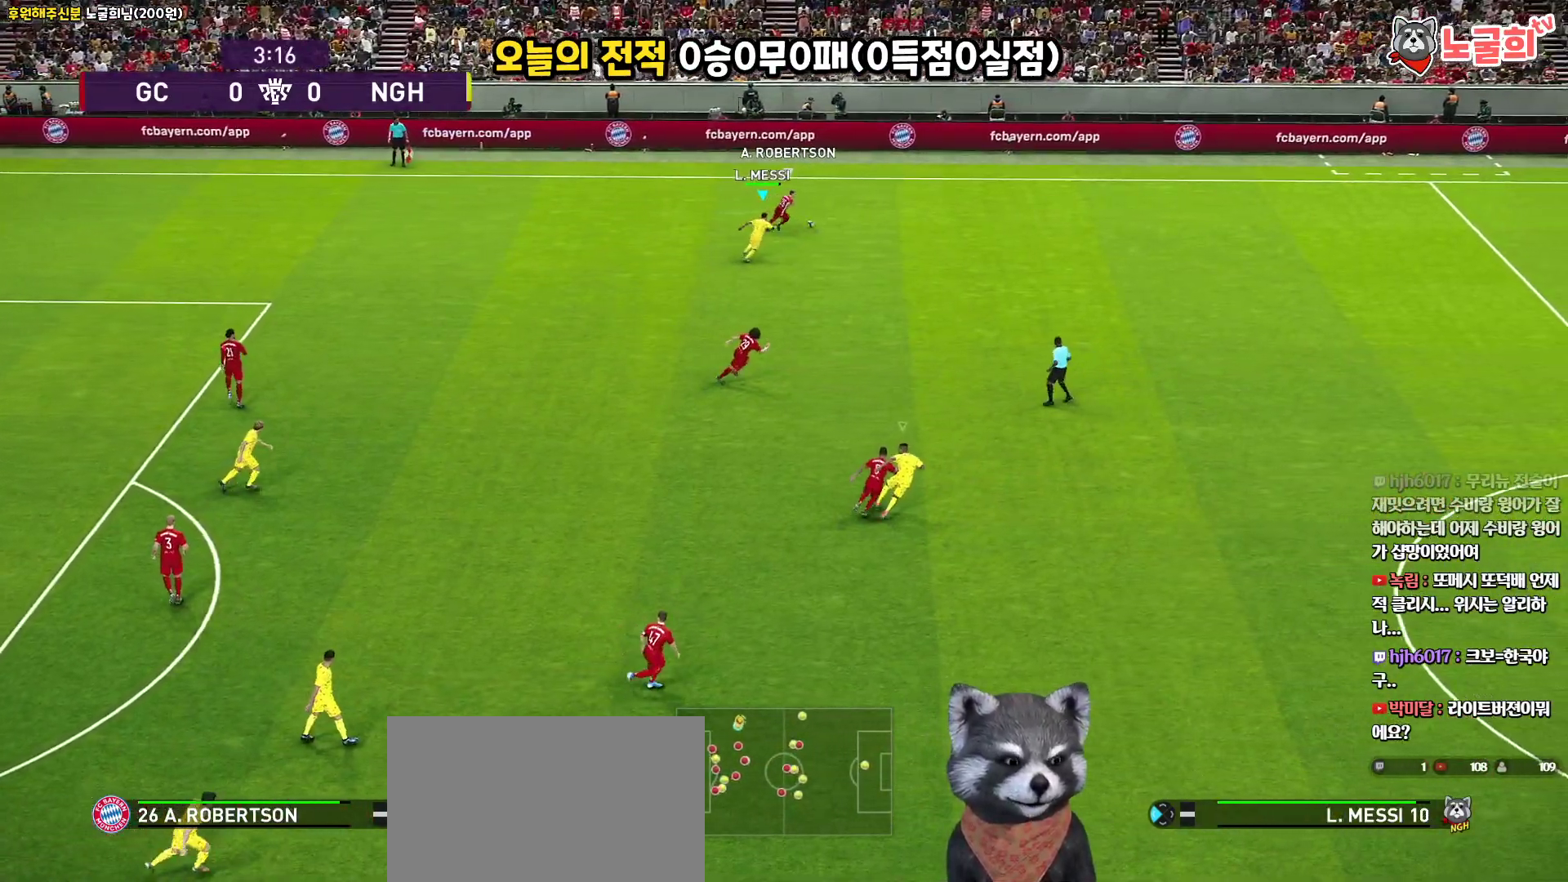
Gameplay with a controller (PlayStation layout); each line is a JSON object with the inputs held at the frame after it. "events" lists button and stick changes between this image and that frame as [ms after this image, input, new state], when the widget could be followed in between.
{"buttons": ["SQUARE", "R1", "R2", "L3"], "left_stick": "down-right", "right_stick": "center", "events": [[33, "right_stick", "center"], [133, "SQUARE", "down"], [367, "left_stick", "right"], [483, "left_stick", "down-right"]]}
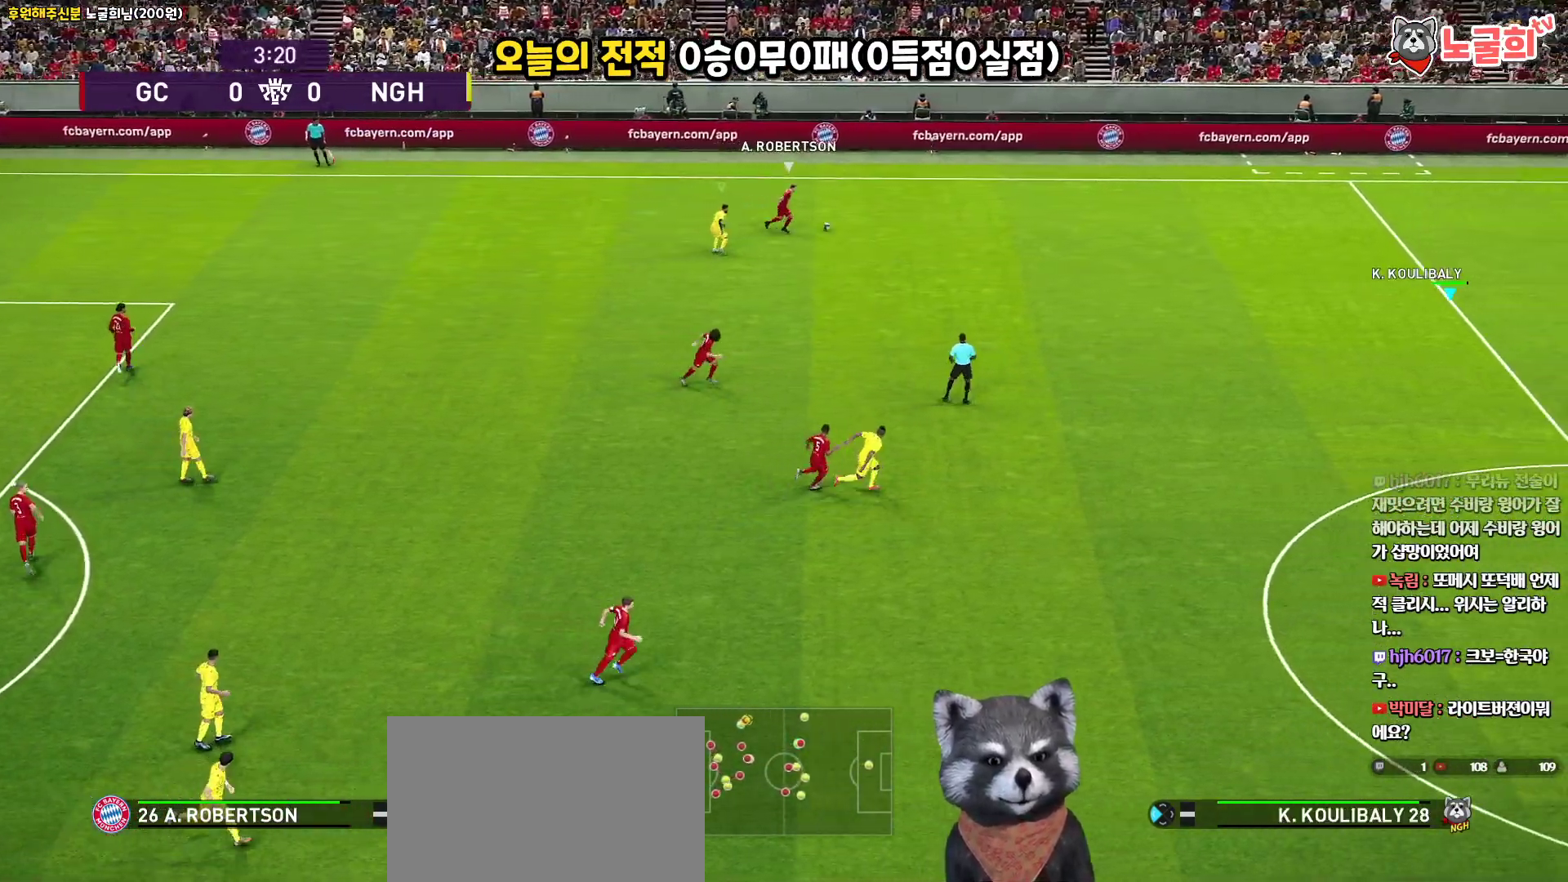
{"buttons": ["SQUARE", "R1", "R2"], "left_stick": "right", "right_stick": "center", "events": [[300, "left_stick", "right"], [367, "L3", "up"]]}
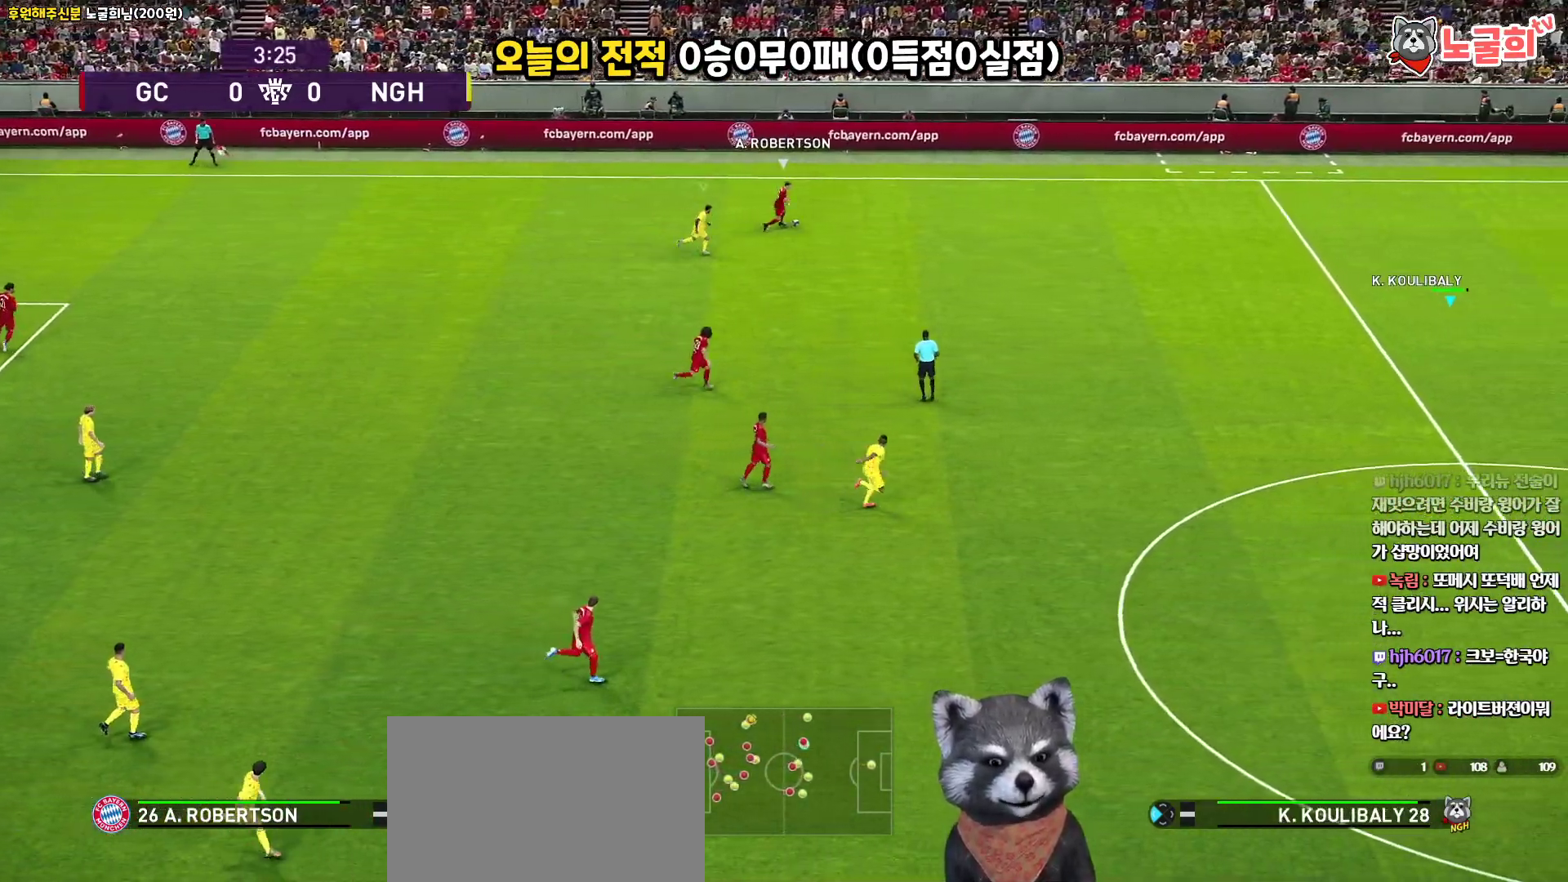
{"buttons": ["SQUARE", "R1", "R2"], "left_stick": "up-right", "right_stick": "center", "events": [[317, "left_stick", "up-right"]]}
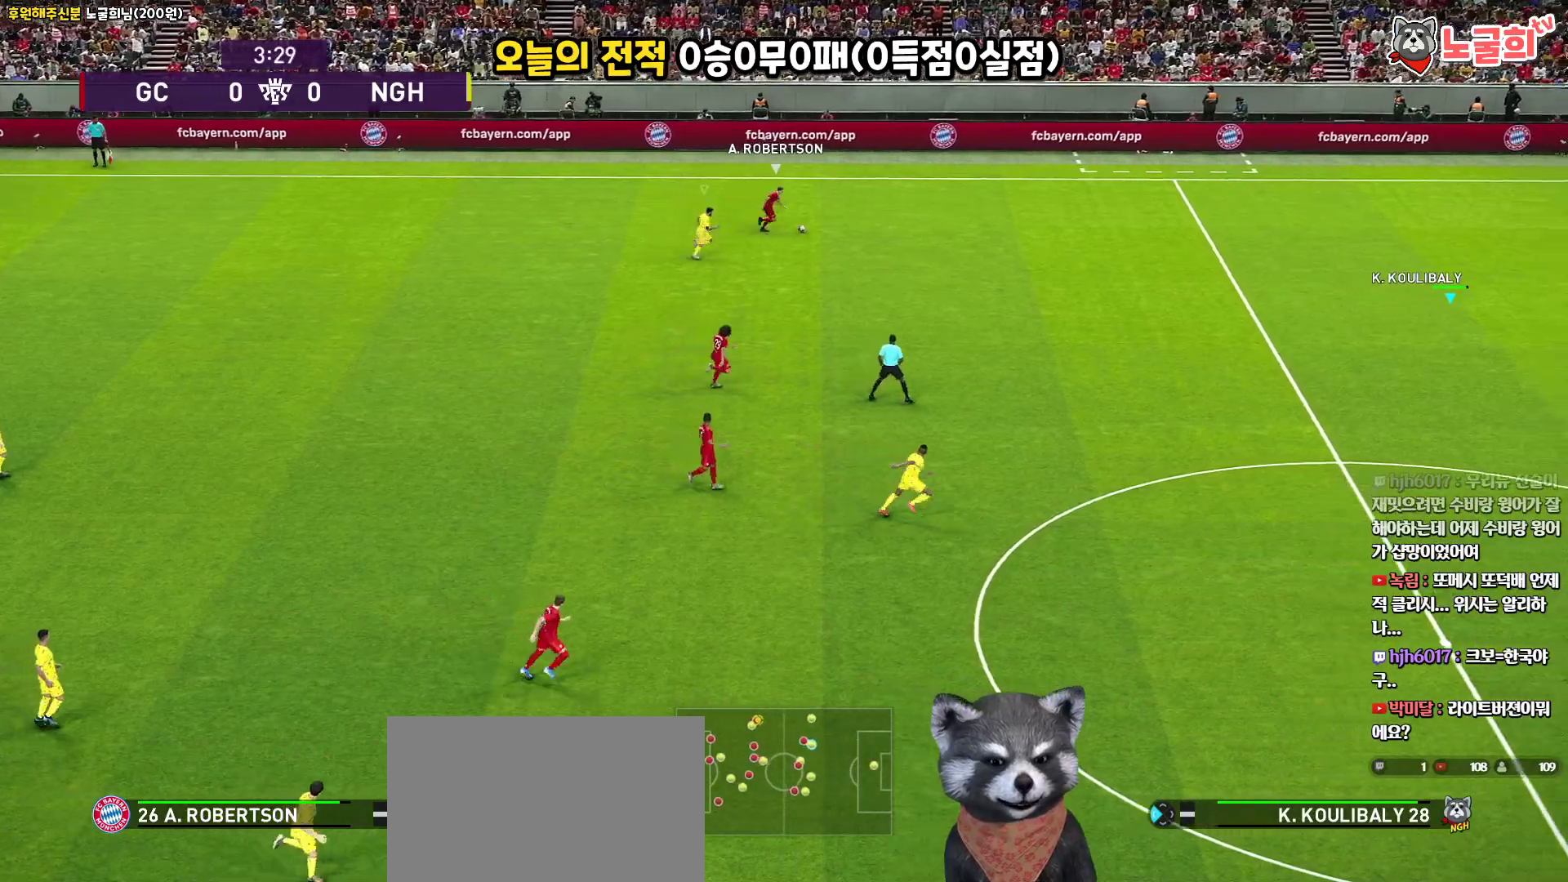
{"buttons": ["SQUARE", "R1", "R2"], "left_stick": "up-left", "right_stick": "center", "events": [[33, "left_stick", "up"], [350, "left_stick", "up-left"]]}
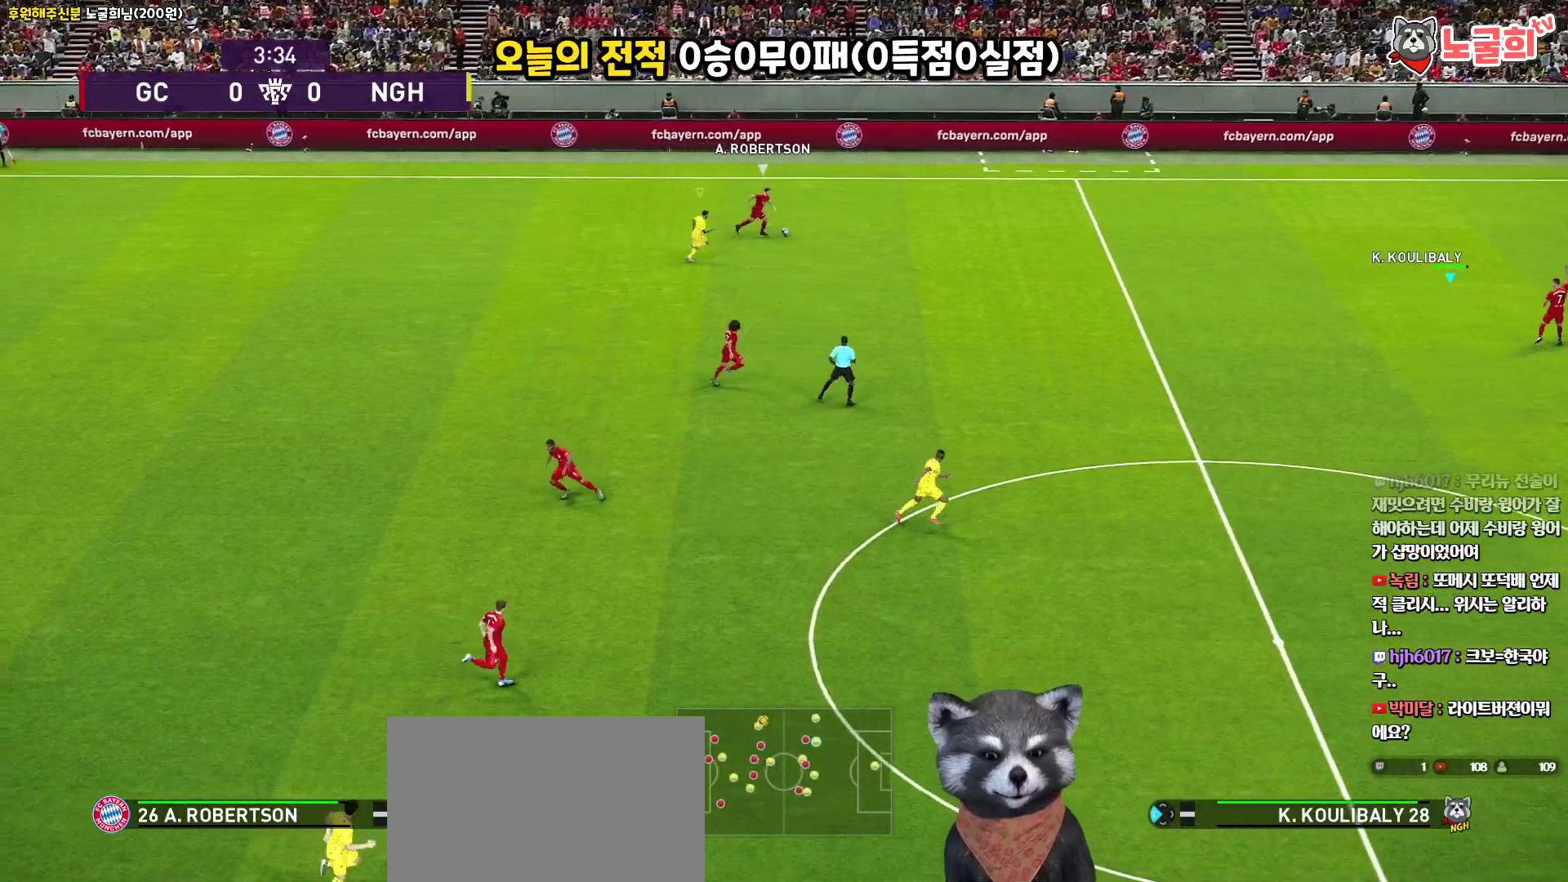
{"buttons": ["SQUARE", "R1", "R2", "L3"], "left_stick": "up-left", "right_stick": "center", "events": [[117, "L3", "down"]]}
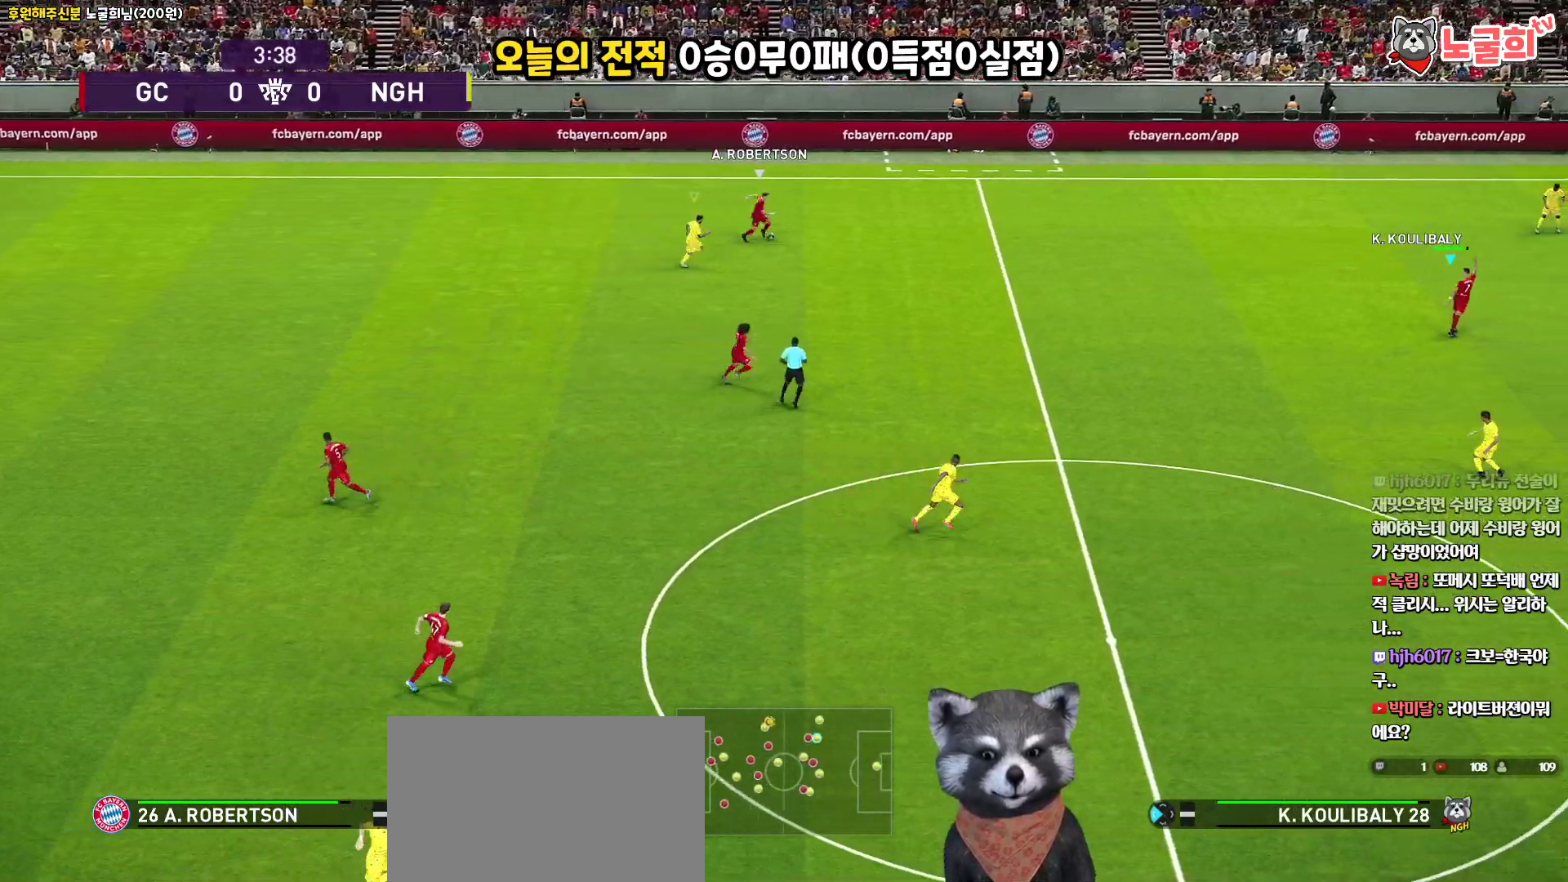
{"buttons": ["SQUARE", "R1", "R2"], "left_stick": "center", "right_stick": "center", "events": [[33, "R1", "up"], [100, "R2", "up"], [183, "L3", "up"], [267, "left_stick", "down-left"], [383, "left_stick", "center"], [450, "R2", "down"], [500, "R1", "down"]]}
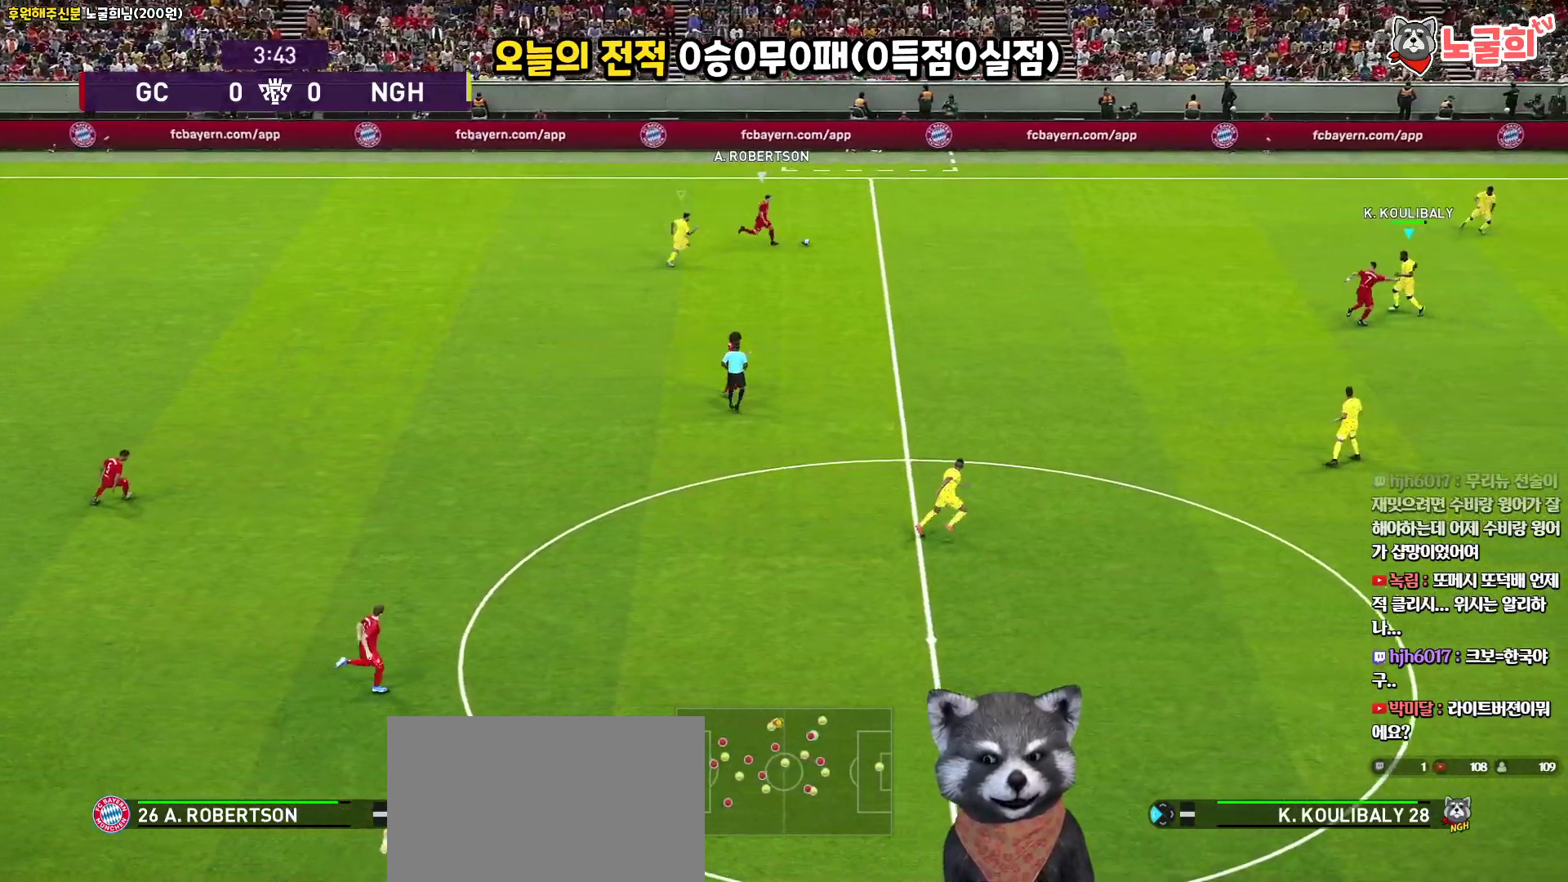
{"buttons": ["SQUARE", "R1", "R2", "L3"], "left_stick": "right", "right_stick": "center", "events": [[17, "L3", "down"], [17, "left_stick", "down-right"], [67, "left_stick", "right"]]}
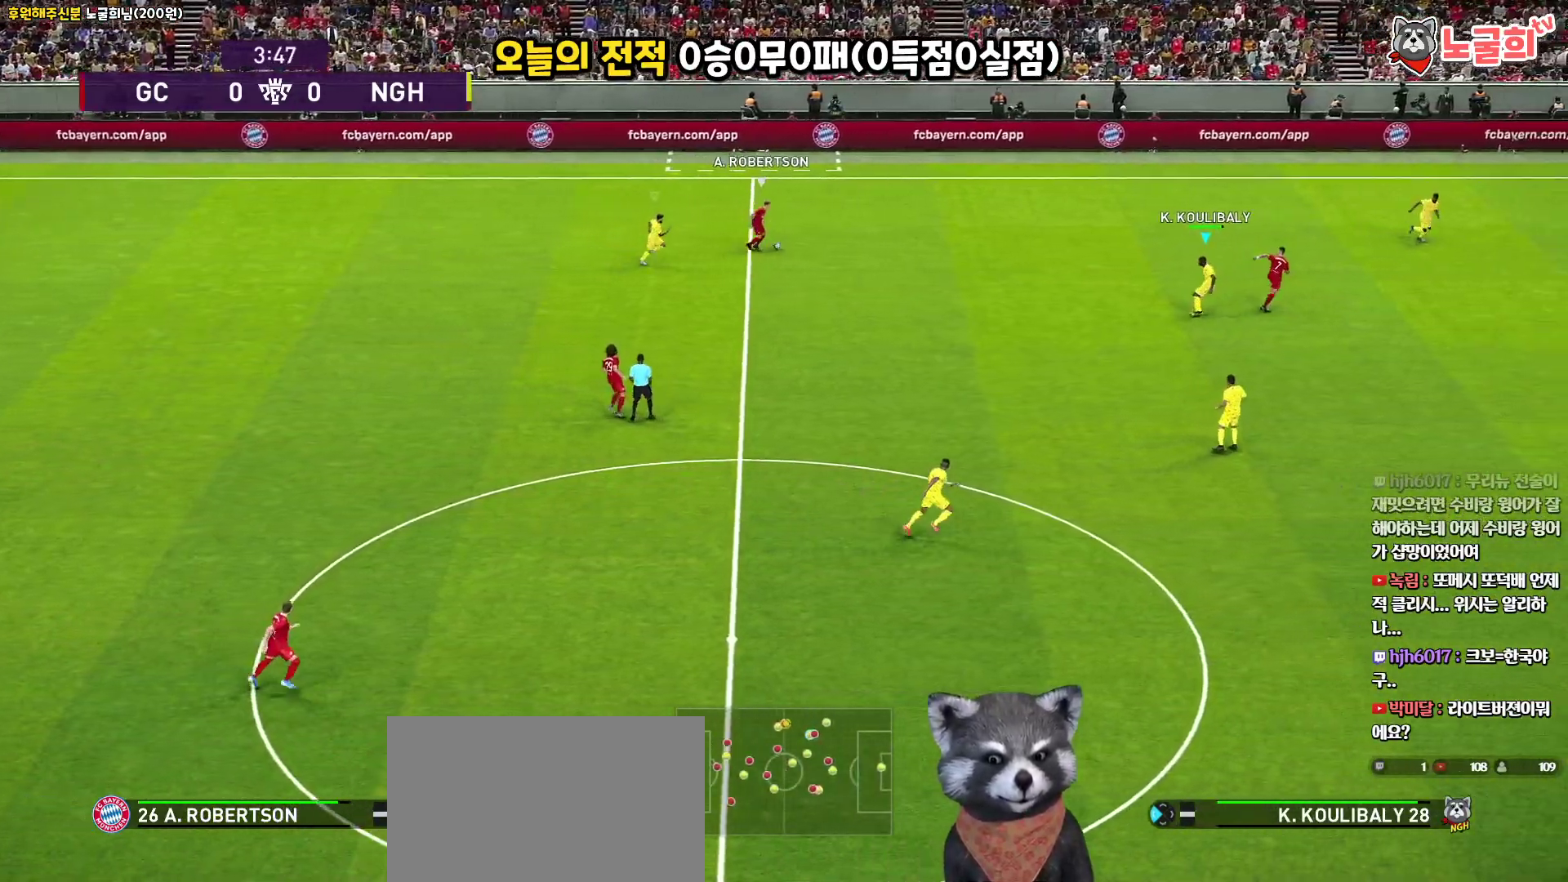
{"buttons": ["R1", "R2", "L3"], "left_stick": "up-right", "right_stick": "center", "events": [[50, "left_stick", "up-right"], [433, "SQUARE", "up"]]}
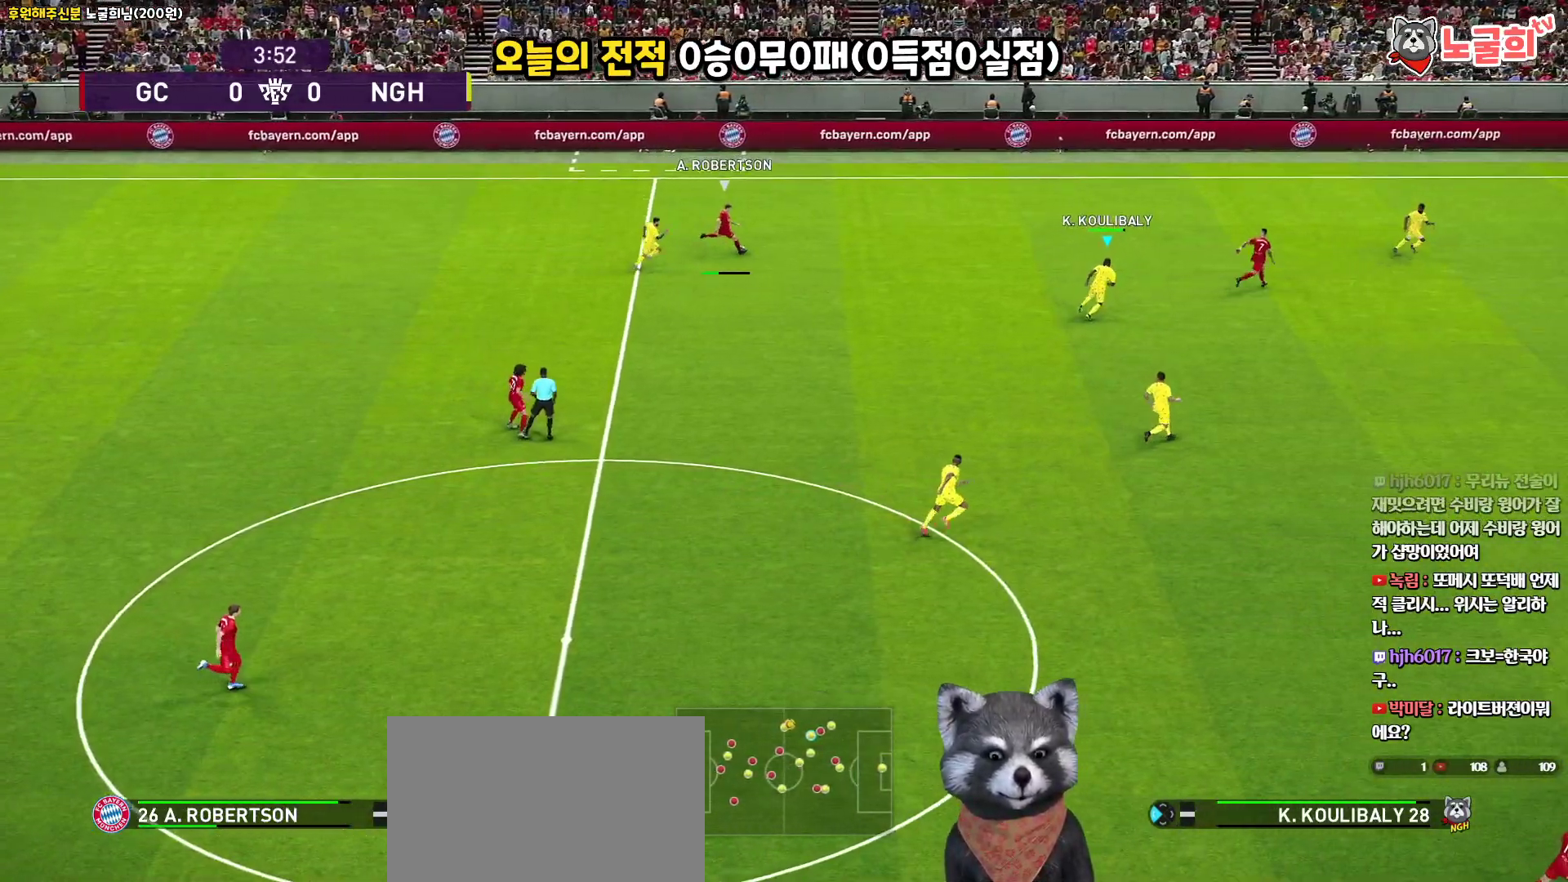
{"buttons": ["R1", "R2", "L3"], "left_stick": "up-right", "right_stick": "center", "events": []}
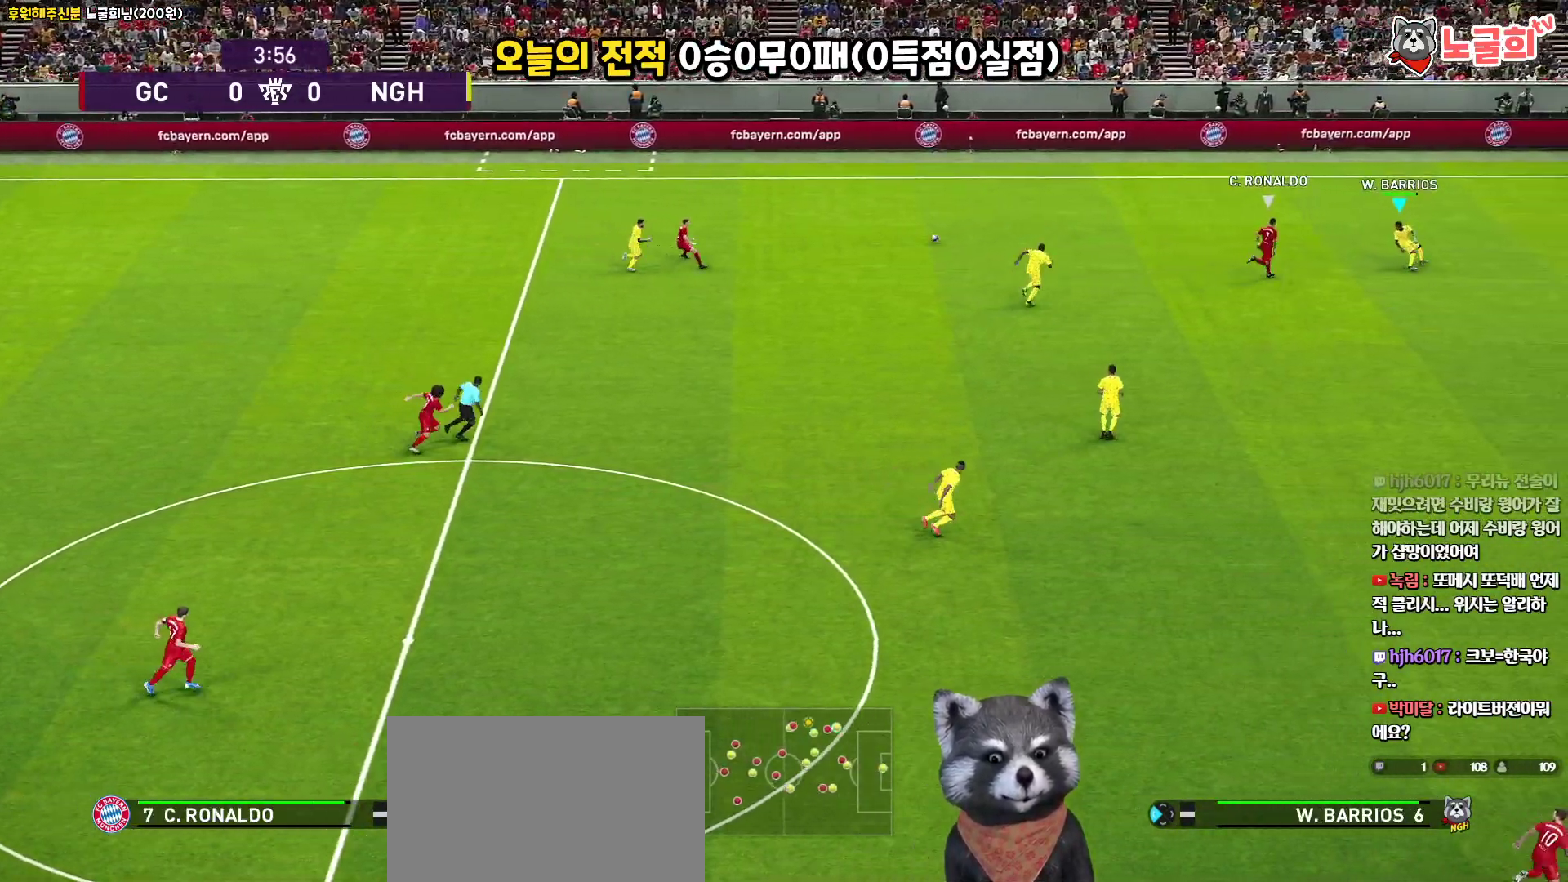
{"buttons": ["R1", "R2", "L3"], "left_stick": "up-right", "right_stick": "center", "events": []}
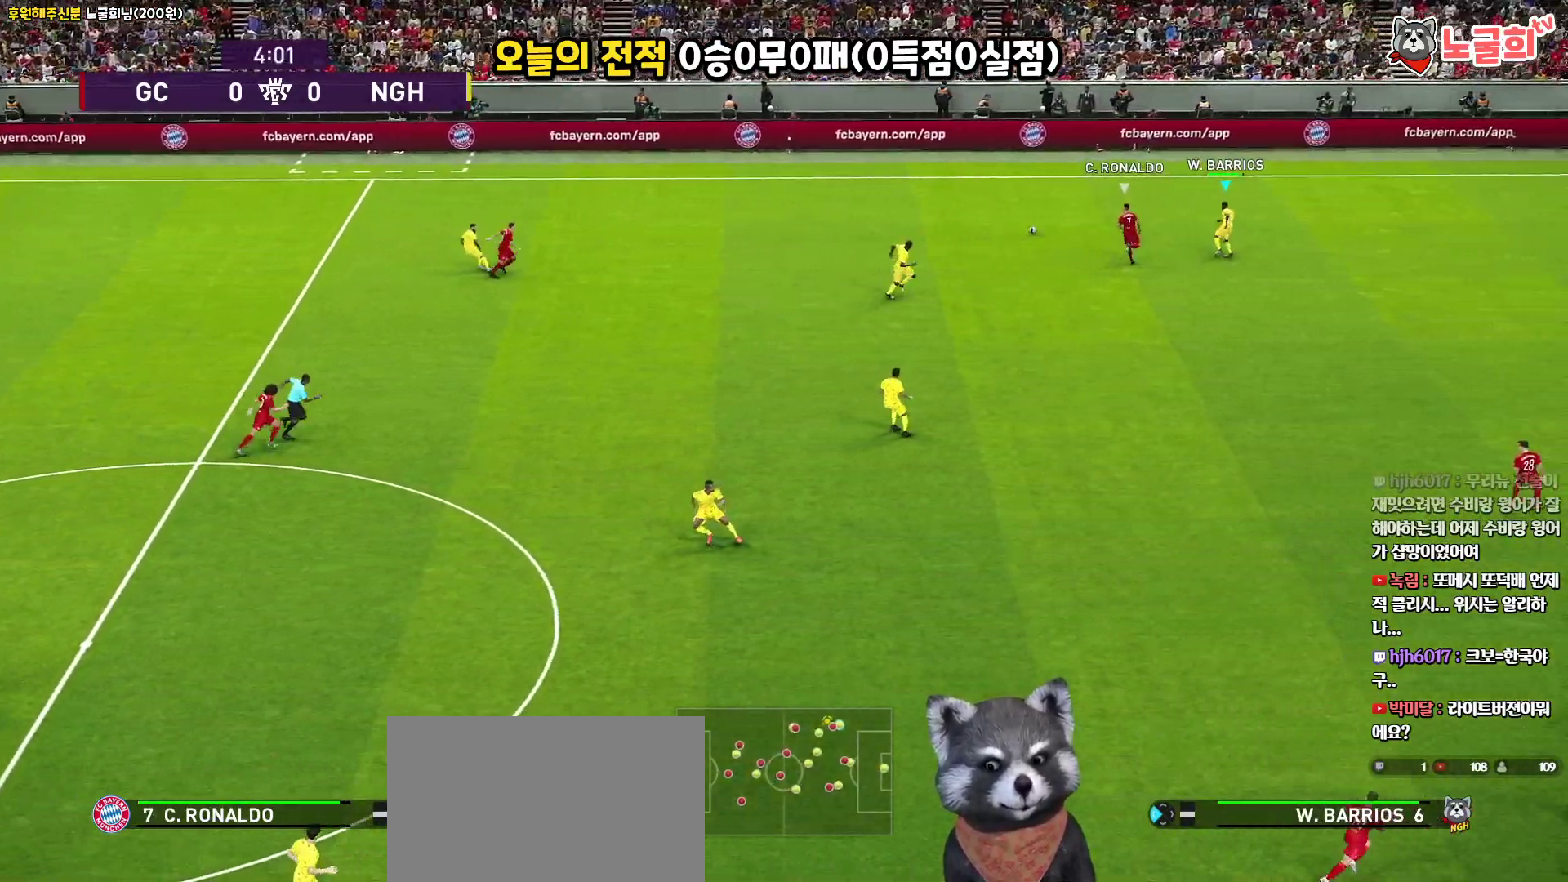
{"buttons": ["R1", "L3"], "left_stick": "up-right", "right_stick": "center", "events": [[100, "R2", "up"]]}
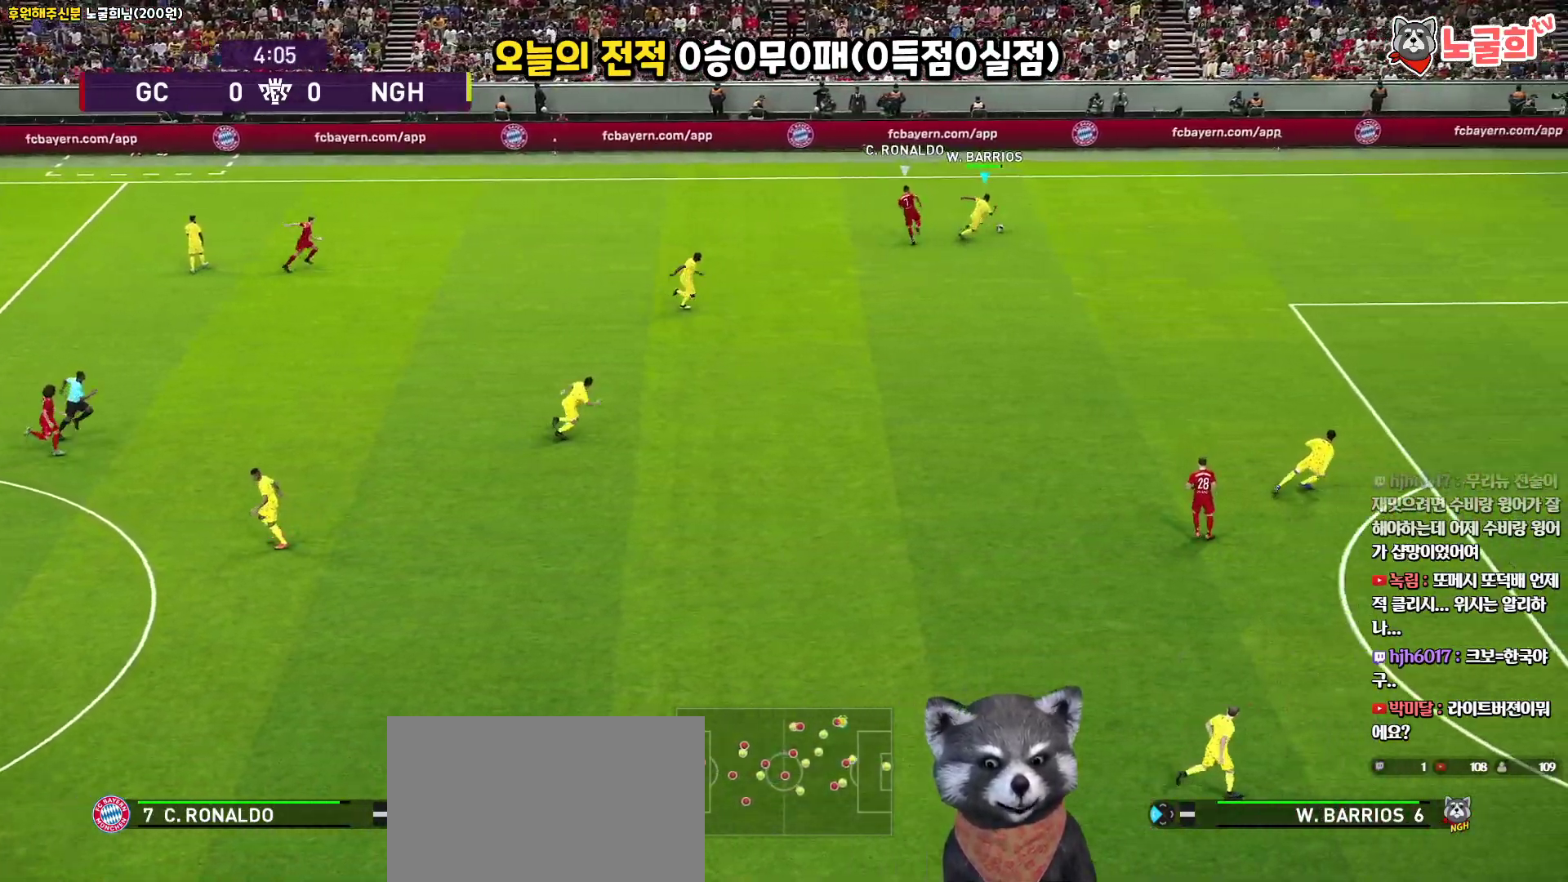
{"buttons": ["R1", "L3"], "left_stick": "right", "right_stick": "center", "events": [[150, "left_stick", "right"]]}
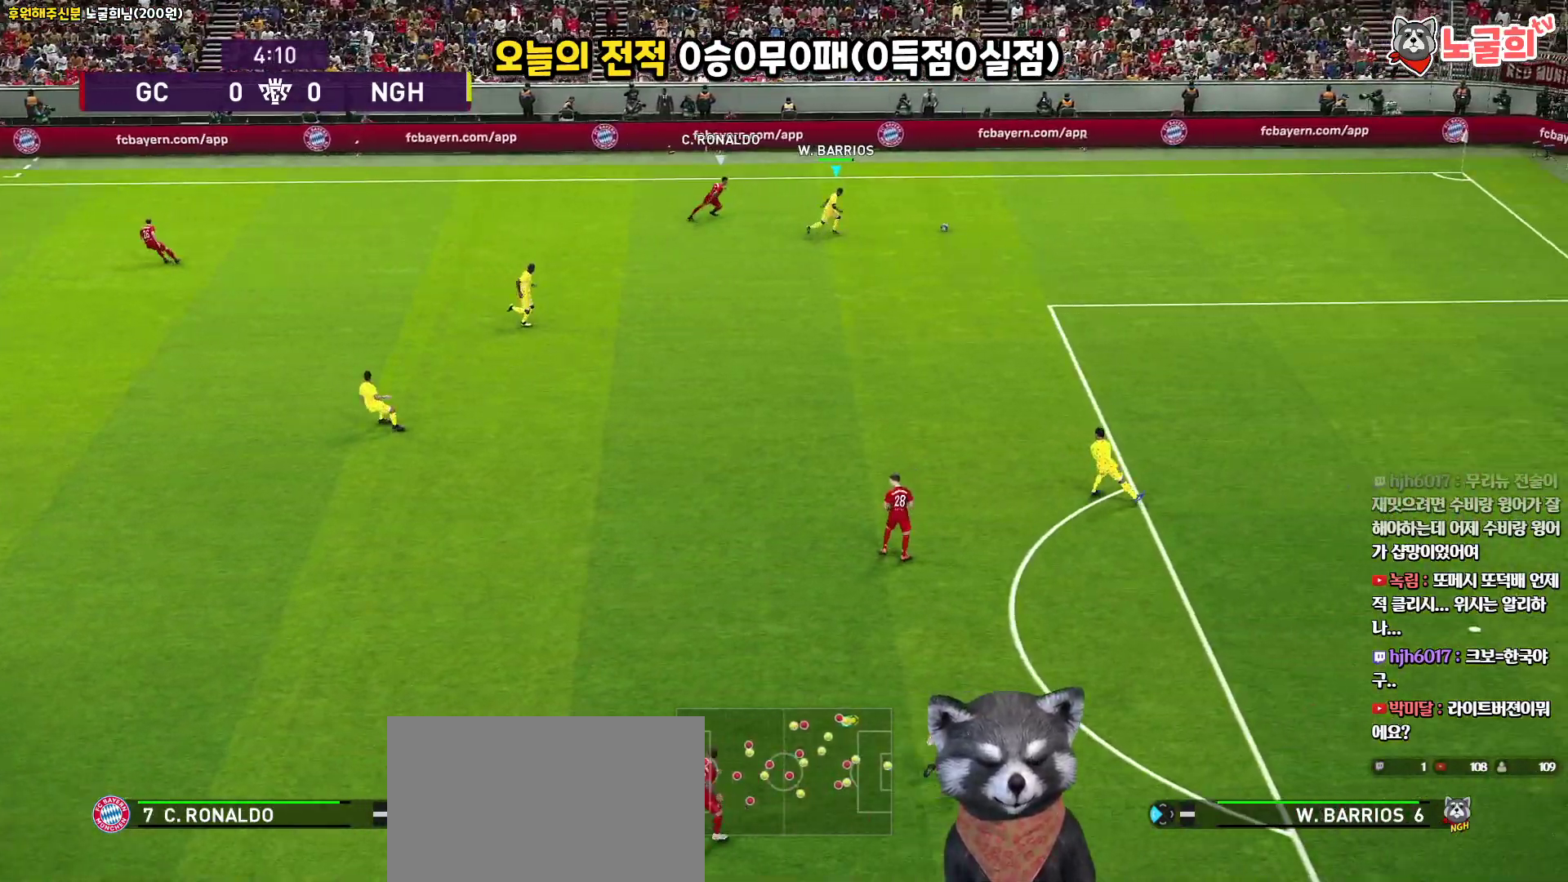
{"buttons": ["R1", "L3"], "left_stick": "down-right", "right_stick": "center", "events": [[400, "left_stick", "down-right"]]}
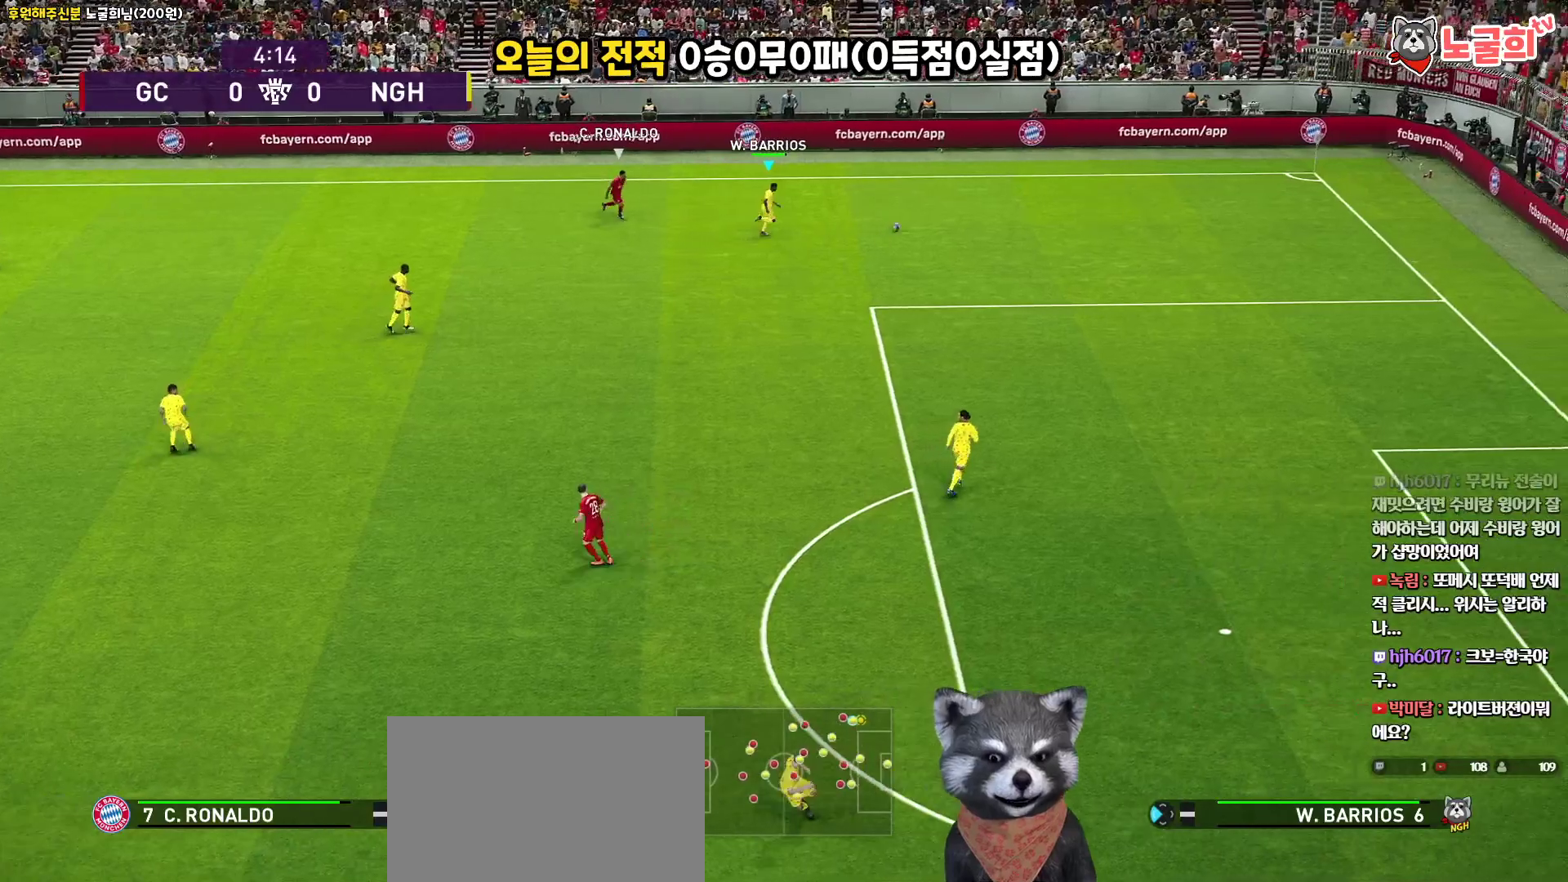
{"buttons": ["R1", "L3"], "left_stick": "down-right", "right_stick": "center", "events": []}
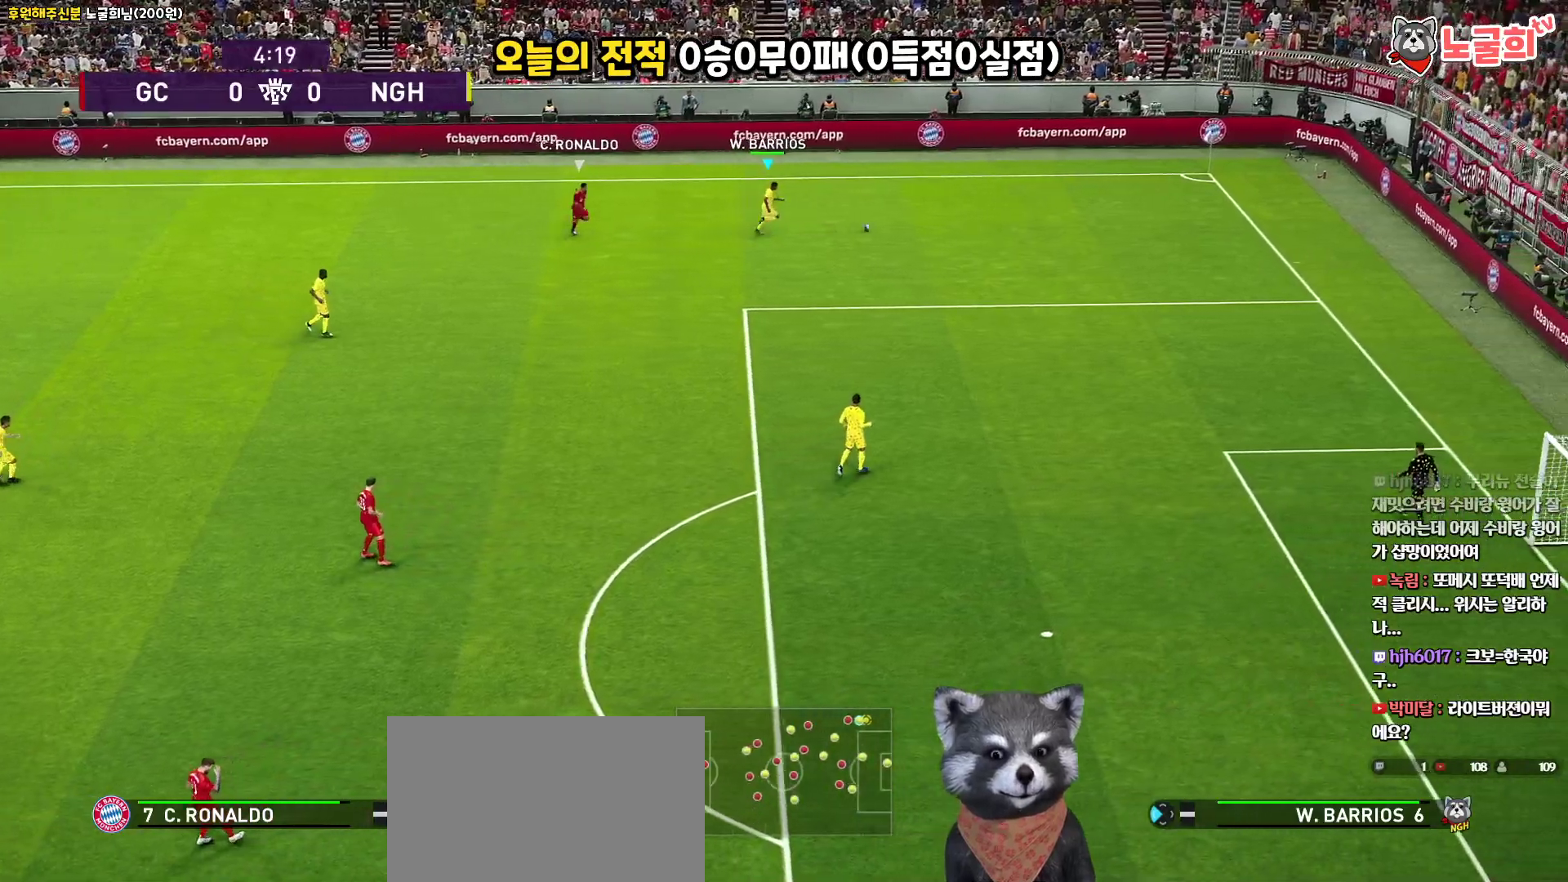
{"buttons": ["L3"], "left_stick": "down-right", "right_stick": "center", "events": [[67, "R1", "up"]]}
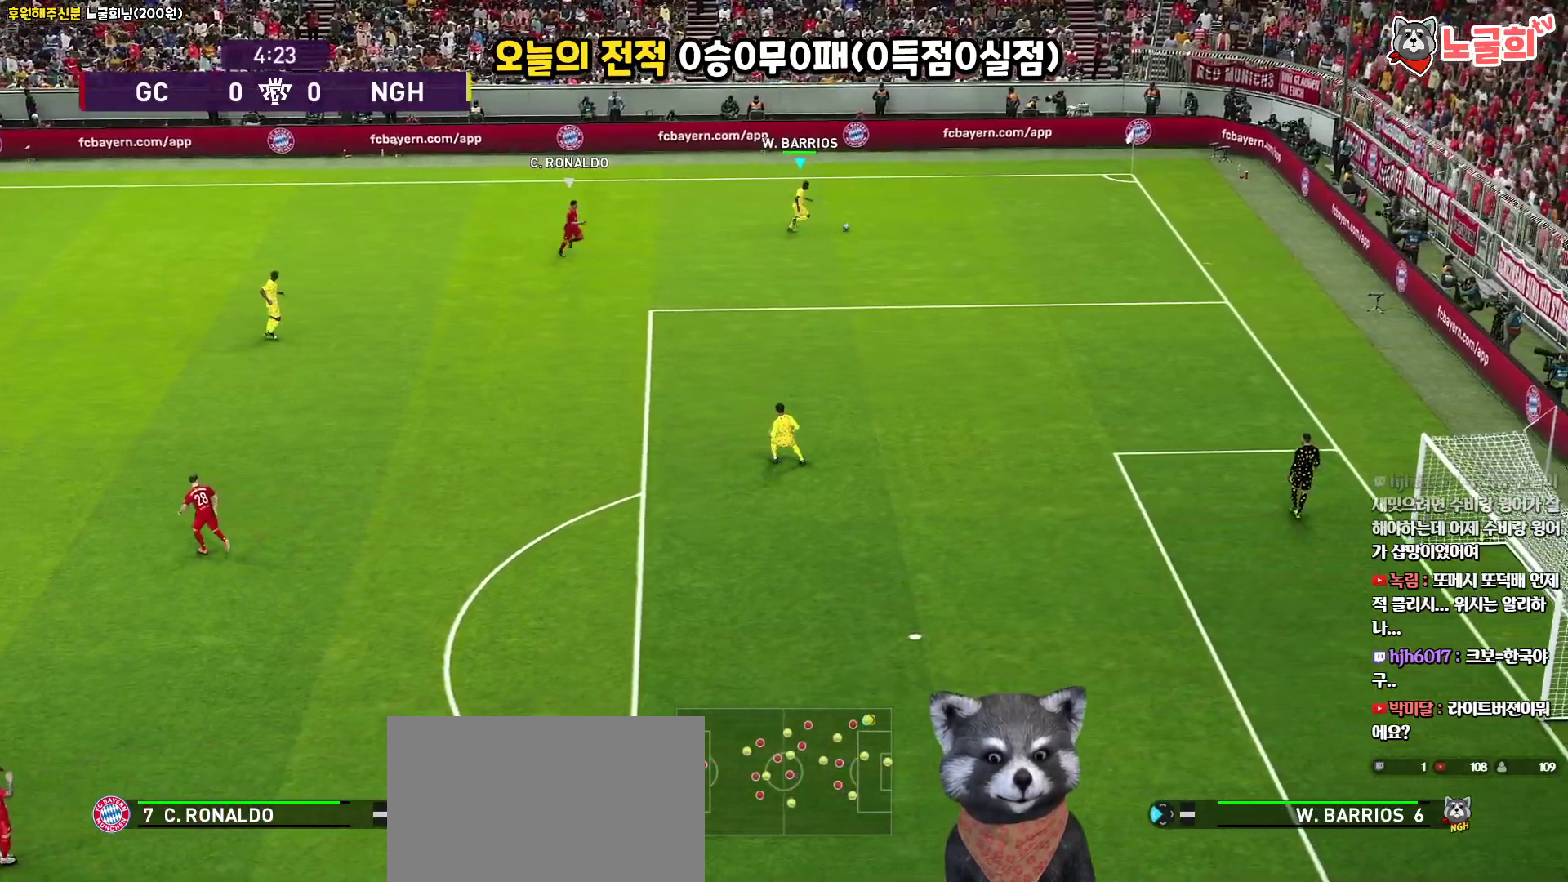
{"buttons": [], "left_stick": "up-left", "right_stick": "center", "events": [[250, "L3", "up"], [350, "left_stick", "up-left"]]}
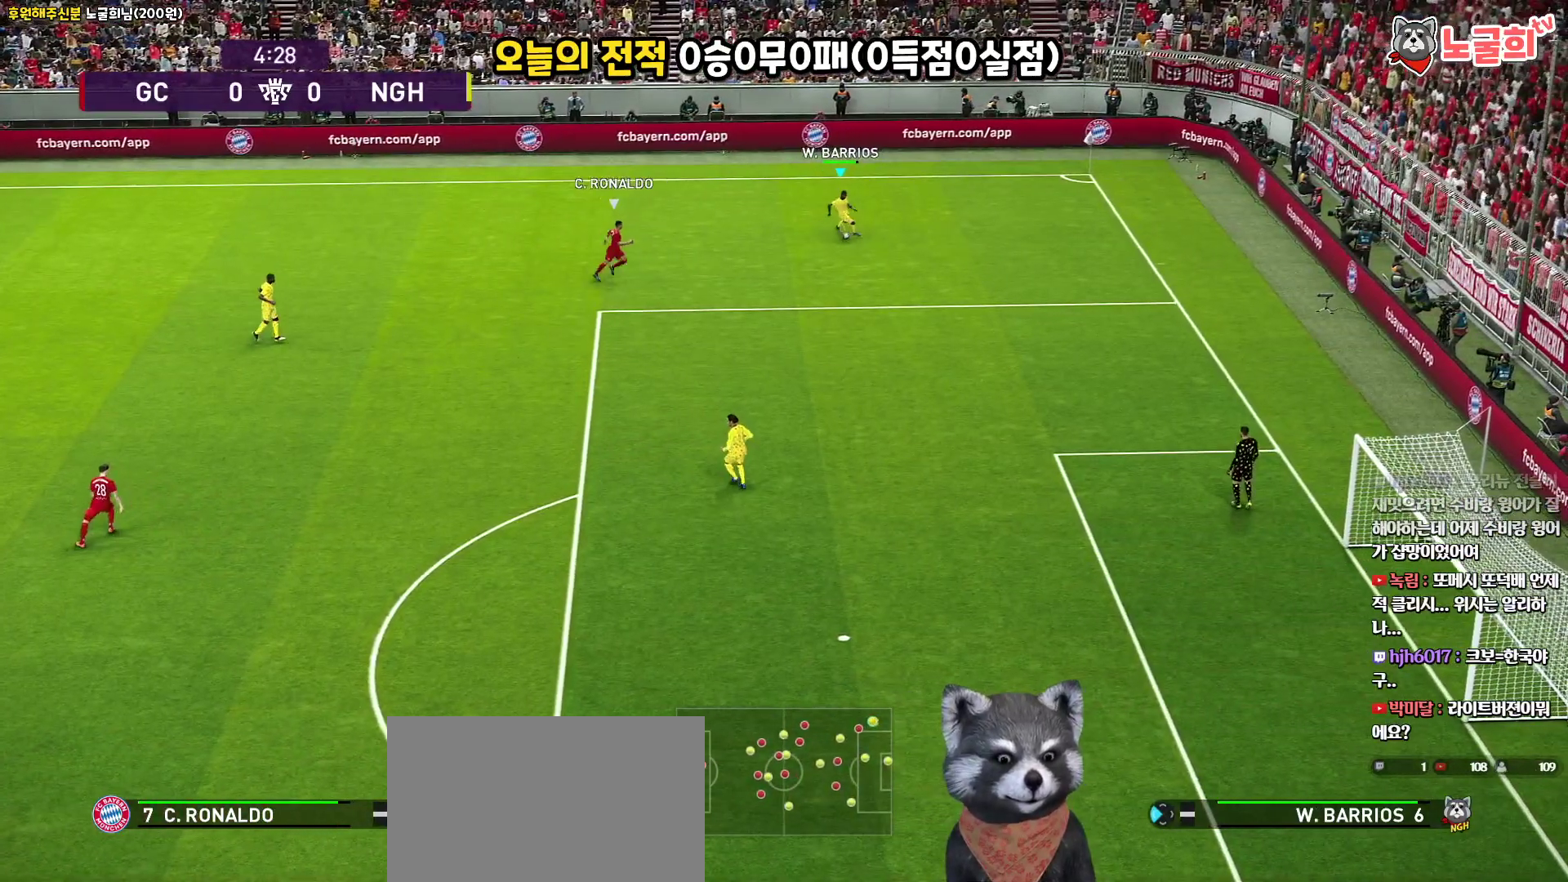
{"buttons": ["L3"], "left_stick": "up-left", "right_stick": "center", "events": [[100, "L3", "down"]]}
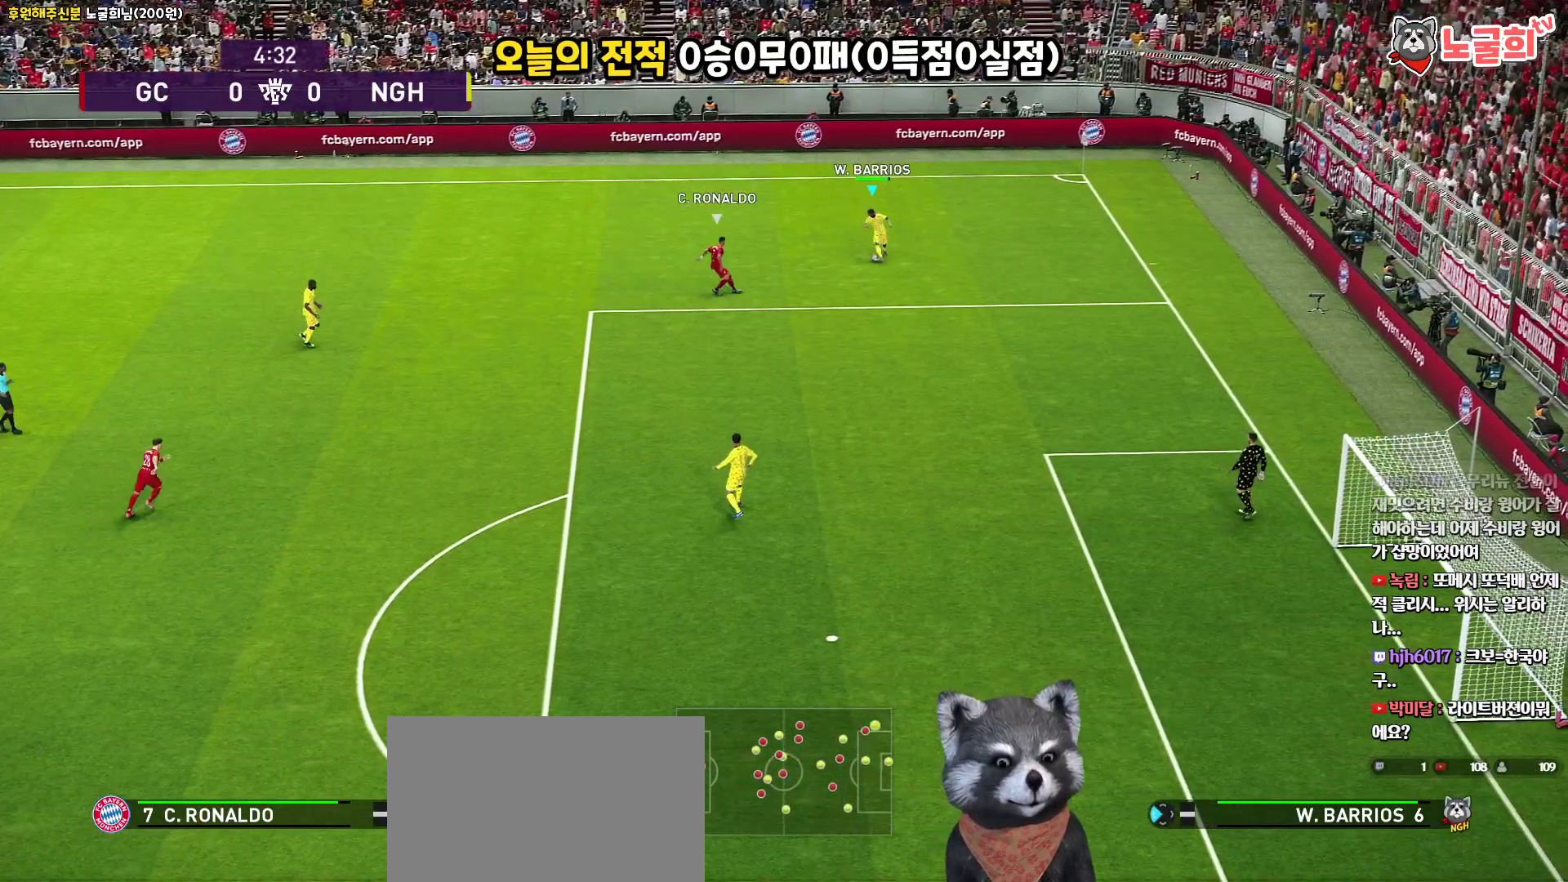
{"buttons": ["L3"], "left_stick": "up-left", "right_stick": "center", "events": [[333, "CROSS", "down"], [450, "CROSS", "up"]]}
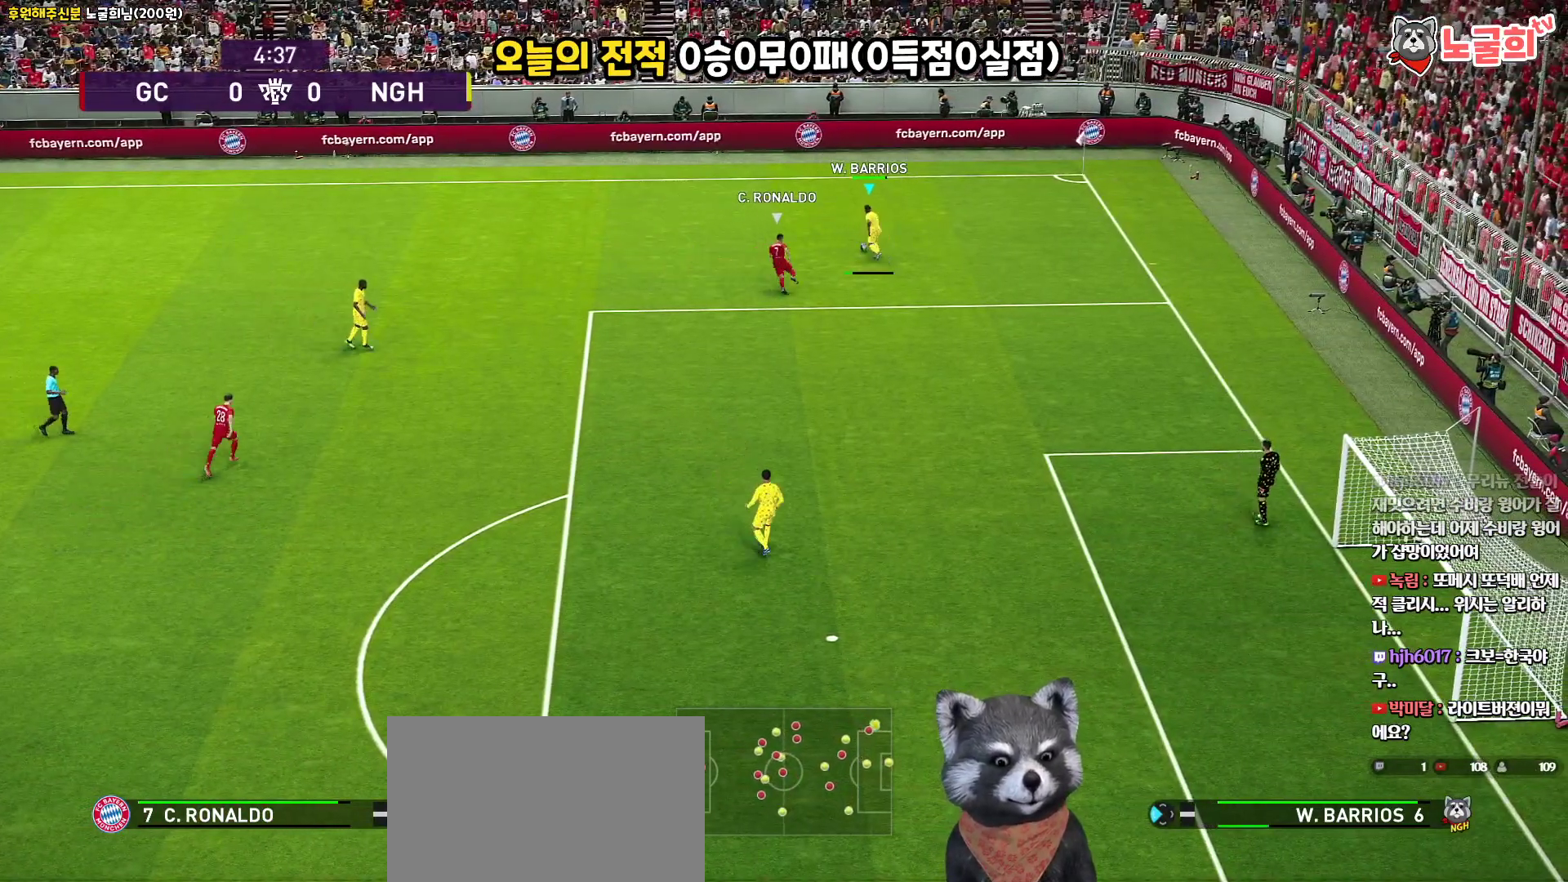
{"buttons": [], "left_stick": "center", "right_stick": "center", "events": [[350, "L3", "up"], [483, "left_stick", "center"]]}
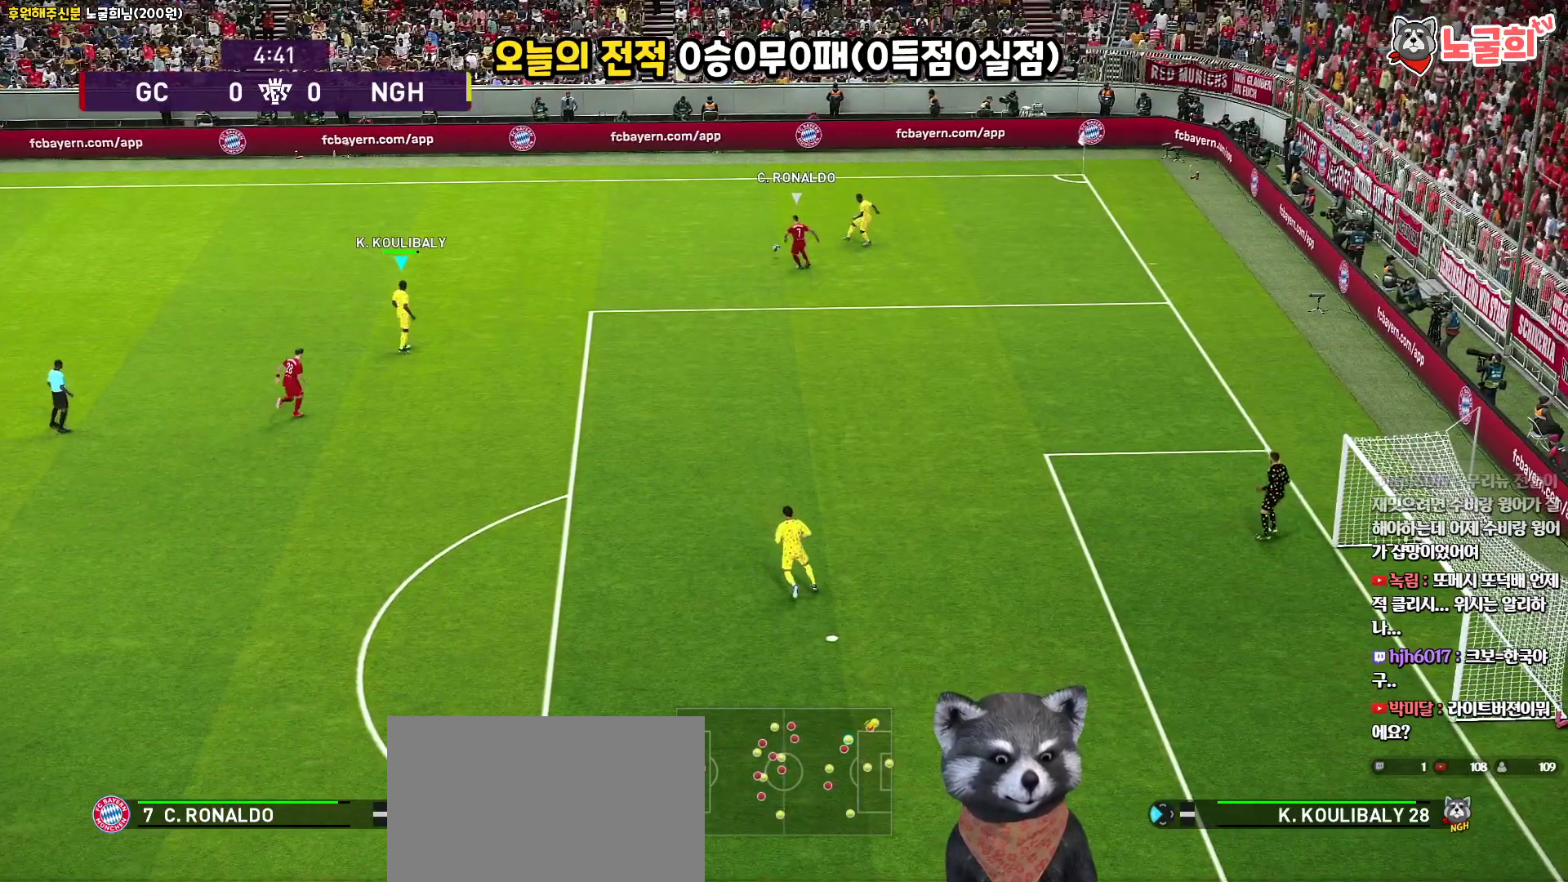
{"buttons": ["L3"], "left_stick": "right", "right_stick": "center", "events": [[183, "left_stick", "up-right"], [333, "left_stick", "right"], [483, "L3", "down"]]}
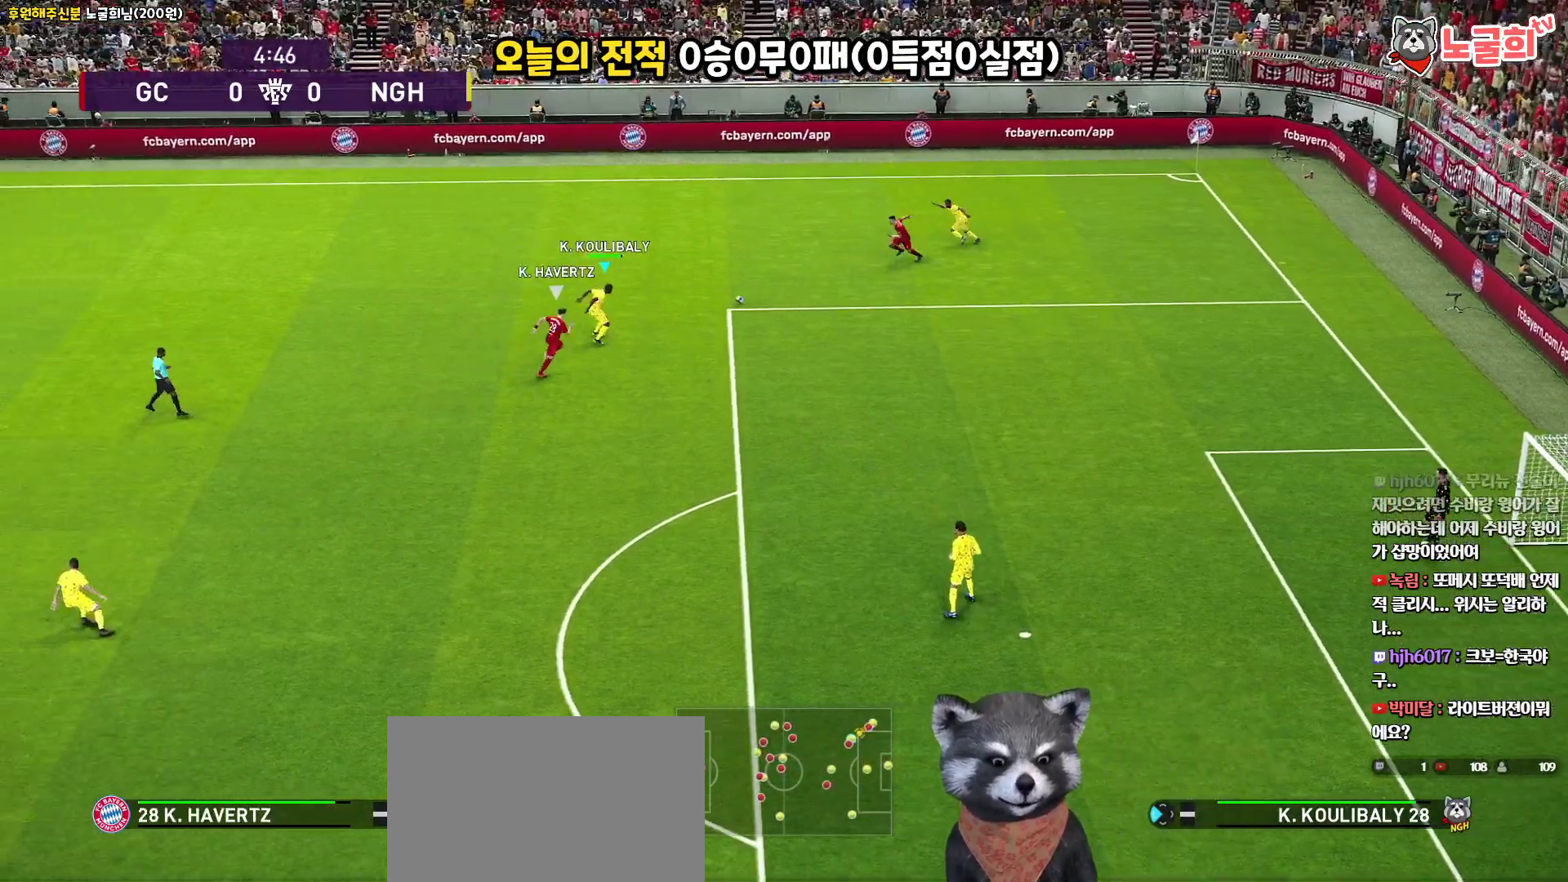
{"buttons": ["L3"], "left_stick": "down-right", "right_stick": "center", "events": [[17, "left_stick", "down-right"], [50, "CROSS", "down"], [150, "CROSS", "up"]]}
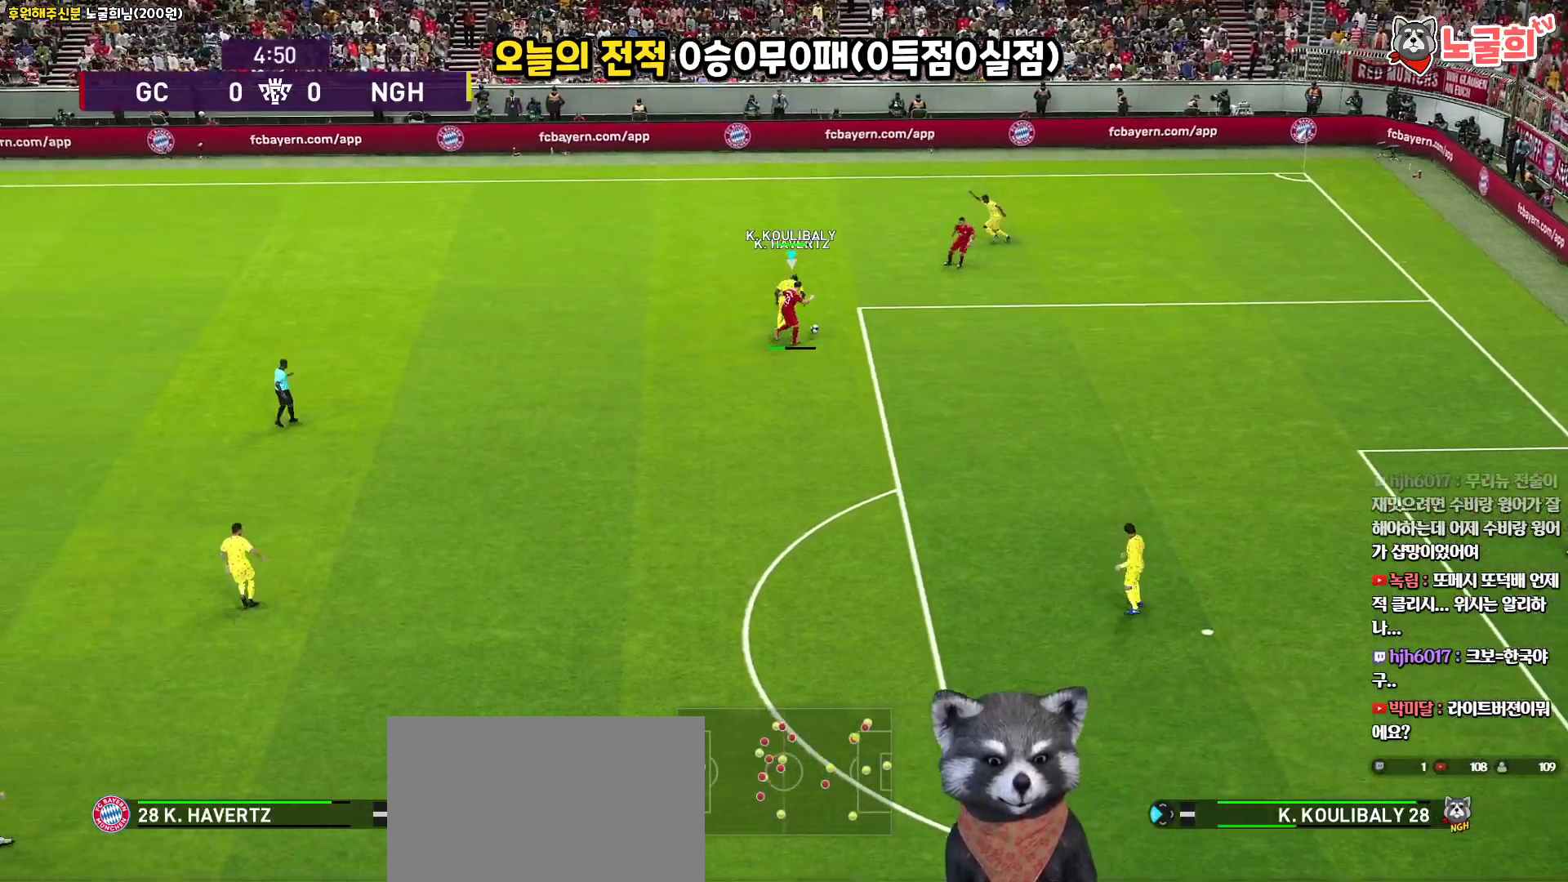
{"buttons": ["L3"], "left_stick": "down-right", "right_stick": "center", "events": []}
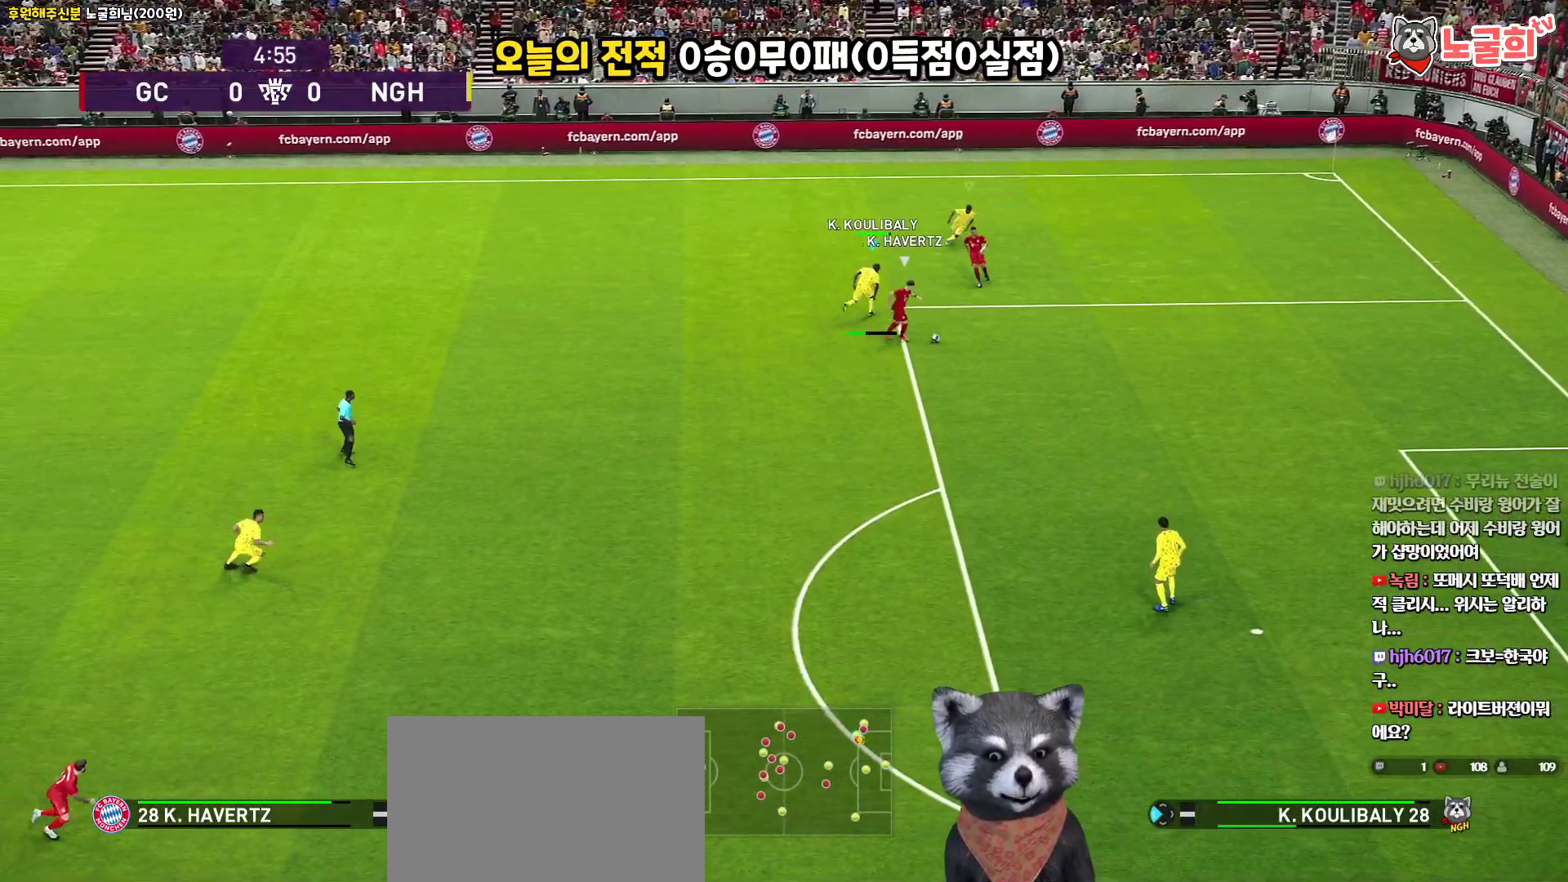
{"buttons": ["SQUARE", "R1", "R2", "L3"], "left_stick": "up-right", "right_stick": "center", "events": [[17, "R1", "down"], [33, "R2", "down"], [217, "right_stick", "down-right"], [267, "left_stick", "right"], [317, "right_stick", "center"], [433, "left_stick", "up-right"], [500, "SQUARE", "down"]]}
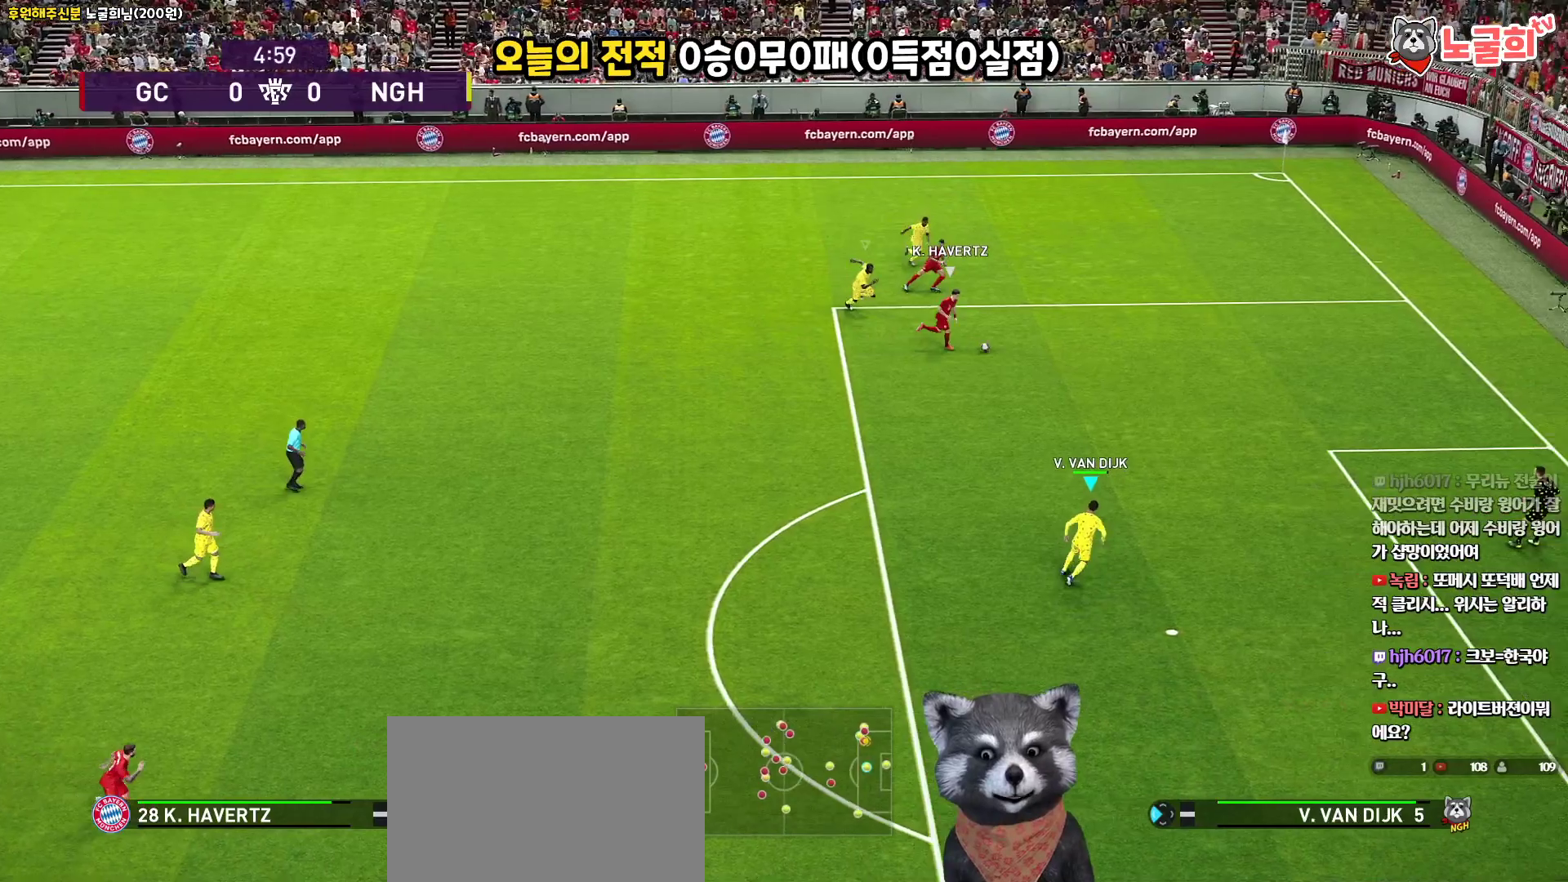
{"buttons": ["SQUARE", "R1", "R2", "L3"], "left_stick": "up-right", "right_stick": "center", "events": []}
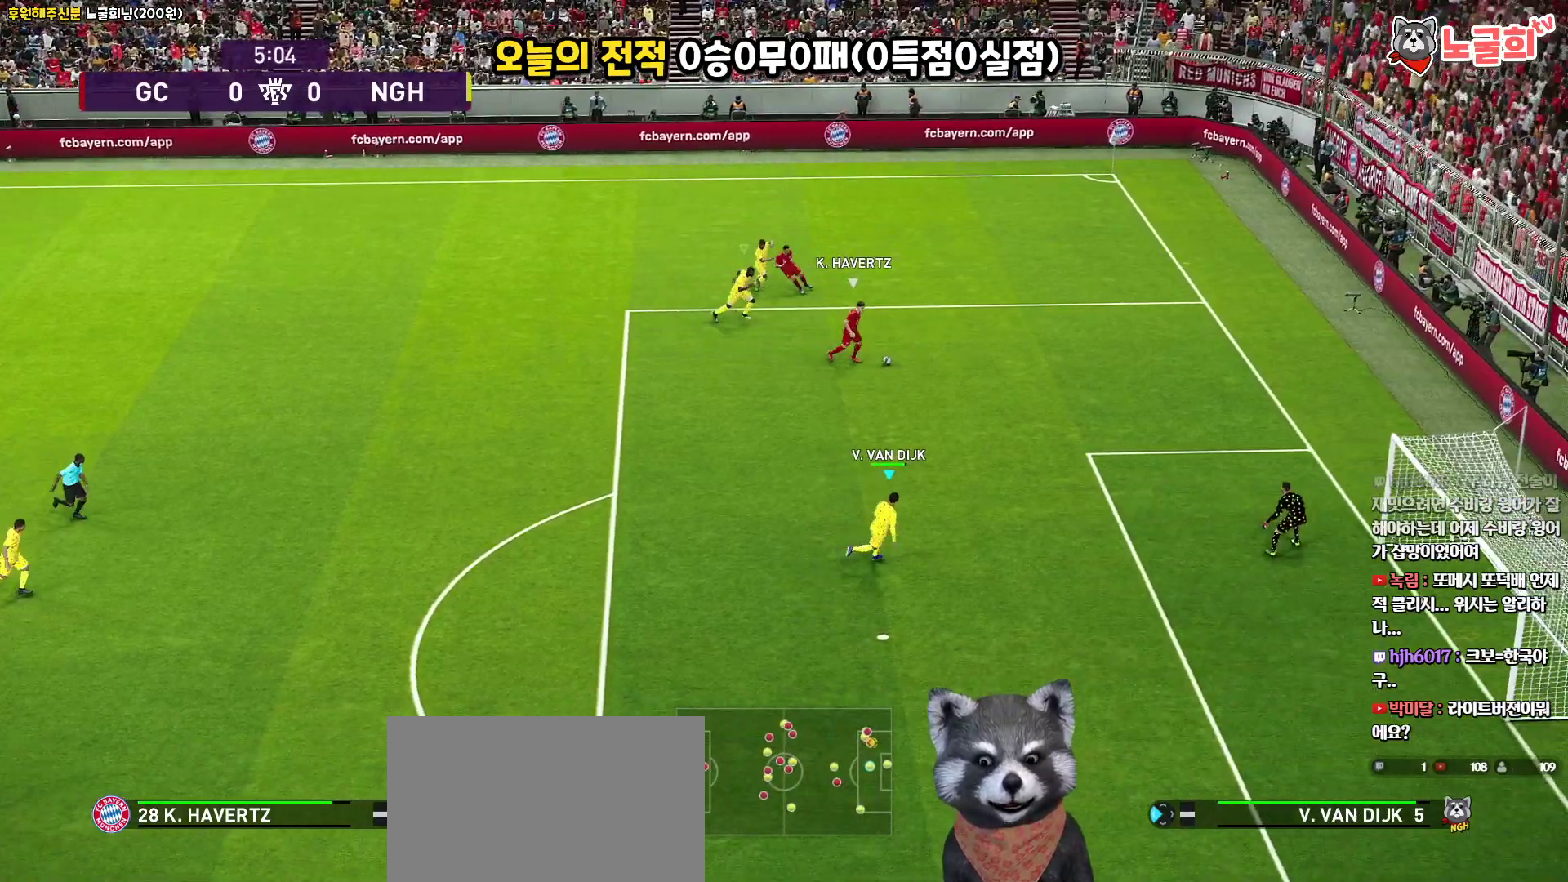
{"buttons": ["SQUARE", "R1", "R2", "L3"], "left_stick": "up-right", "right_stick": "center", "events": []}
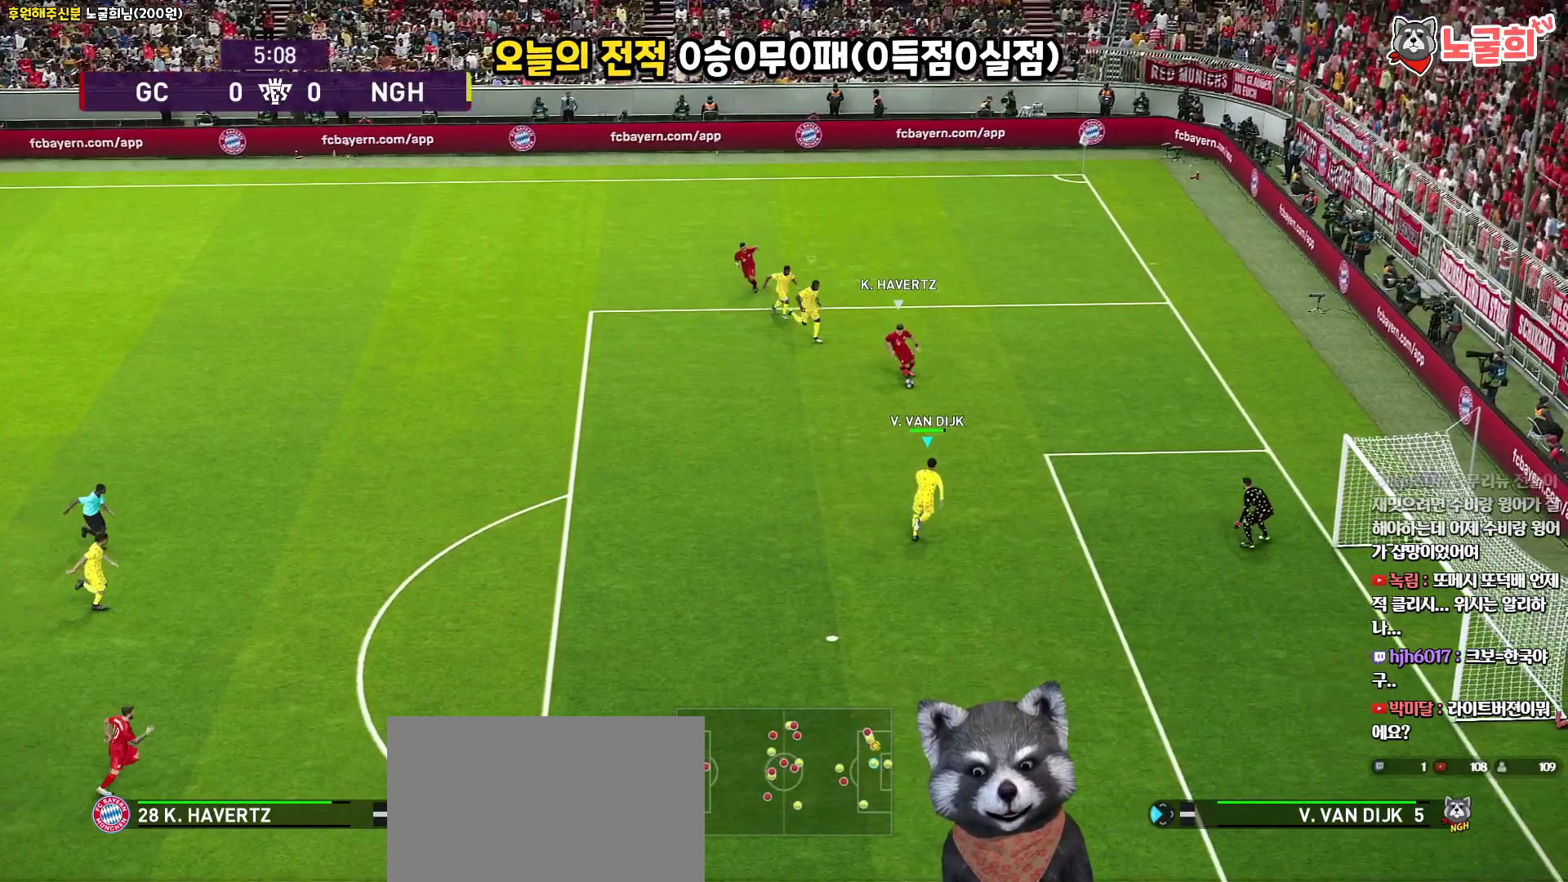
{"buttons": ["CROSS", "SQUARE", "R1", "L3"], "left_stick": "up", "right_stick": "center", "events": [[50, "left_stick", "up-left"], [400, "CROSS", "down"], [467, "R2", "up"], [483, "left_stick", "up"]]}
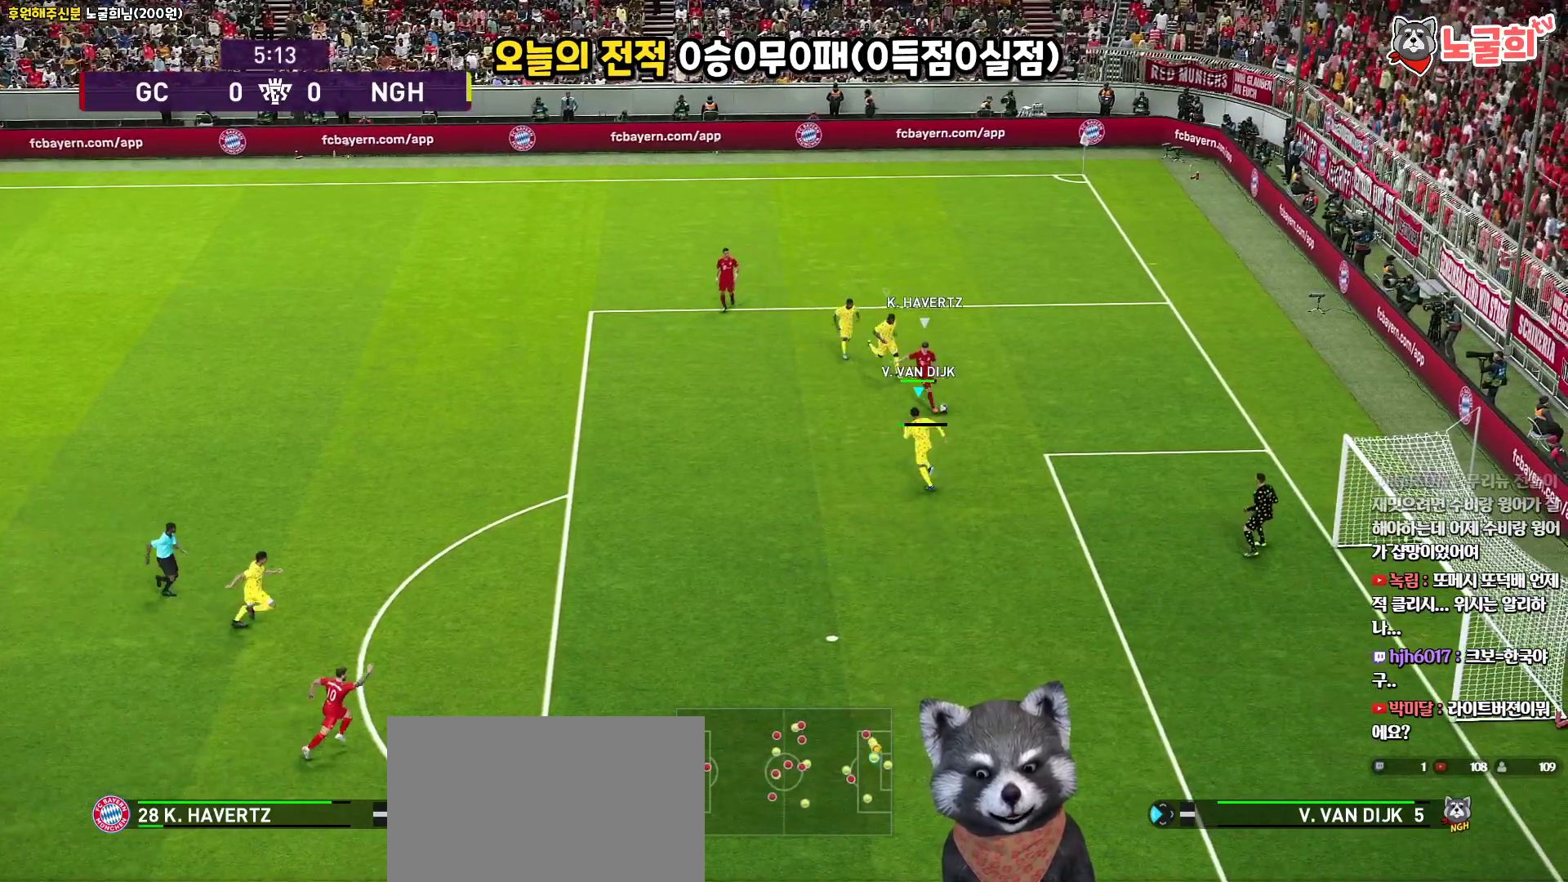
{"buttons": ["CROSS", "SQUARE", "R1", "L3"], "left_stick": "up-left", "right_stick": "center", "events": [[83, "left_stick", "up-right"], [467, "left_stick", "up-left"]]}
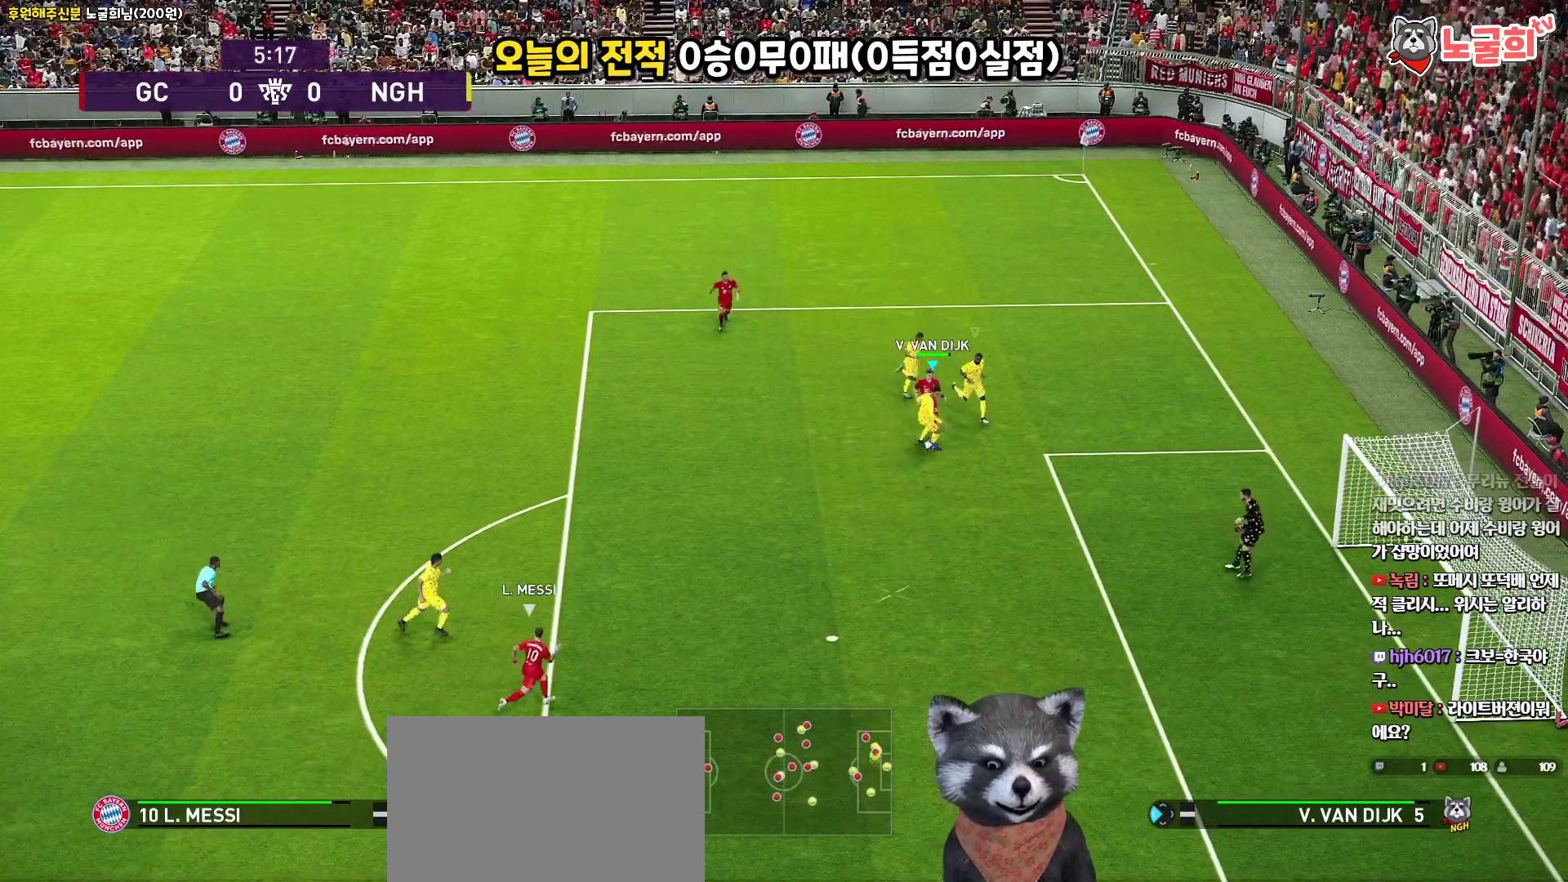
{"buttons": ["L1", "R1", "L3"], "left_stick": "down", "right_stick": "center", "events": [[117, "L1", "down"], [167, "SQUARE", "up"], [183, "CROSS", "up"], [183, "left_stick", "down"], [300, "R3", "down"], [400, "right_stick", "down"], [417, "R3", "up"], [450, "right_stick", "center"]]}
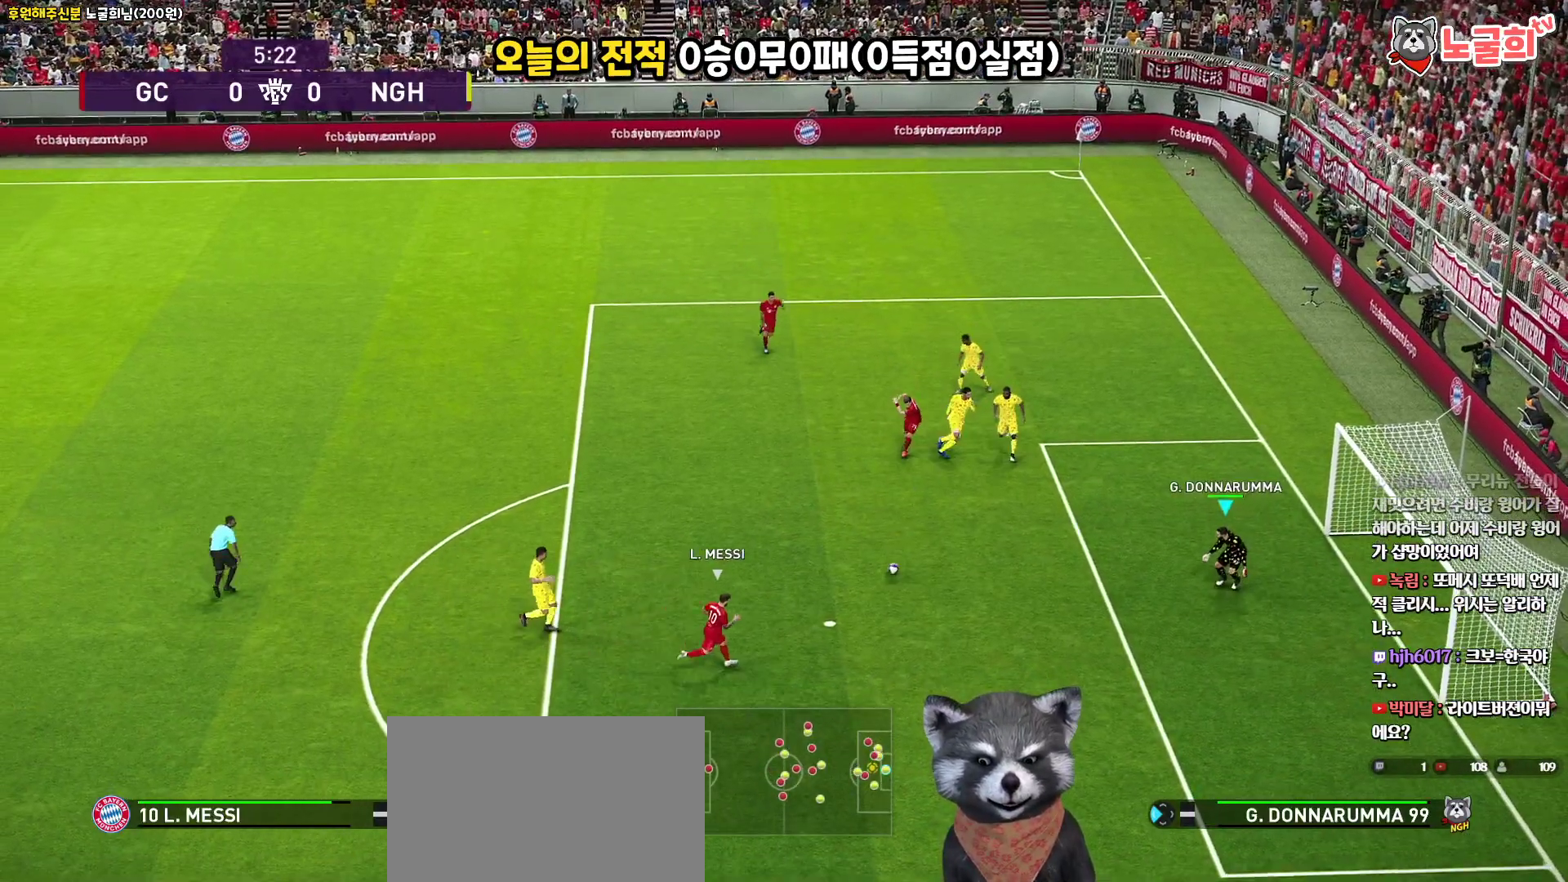
{"buttons": ["R1", "L3"], "left_stick": "down", "right_stick": "center", "events": [[50, "L1", "up"]]}
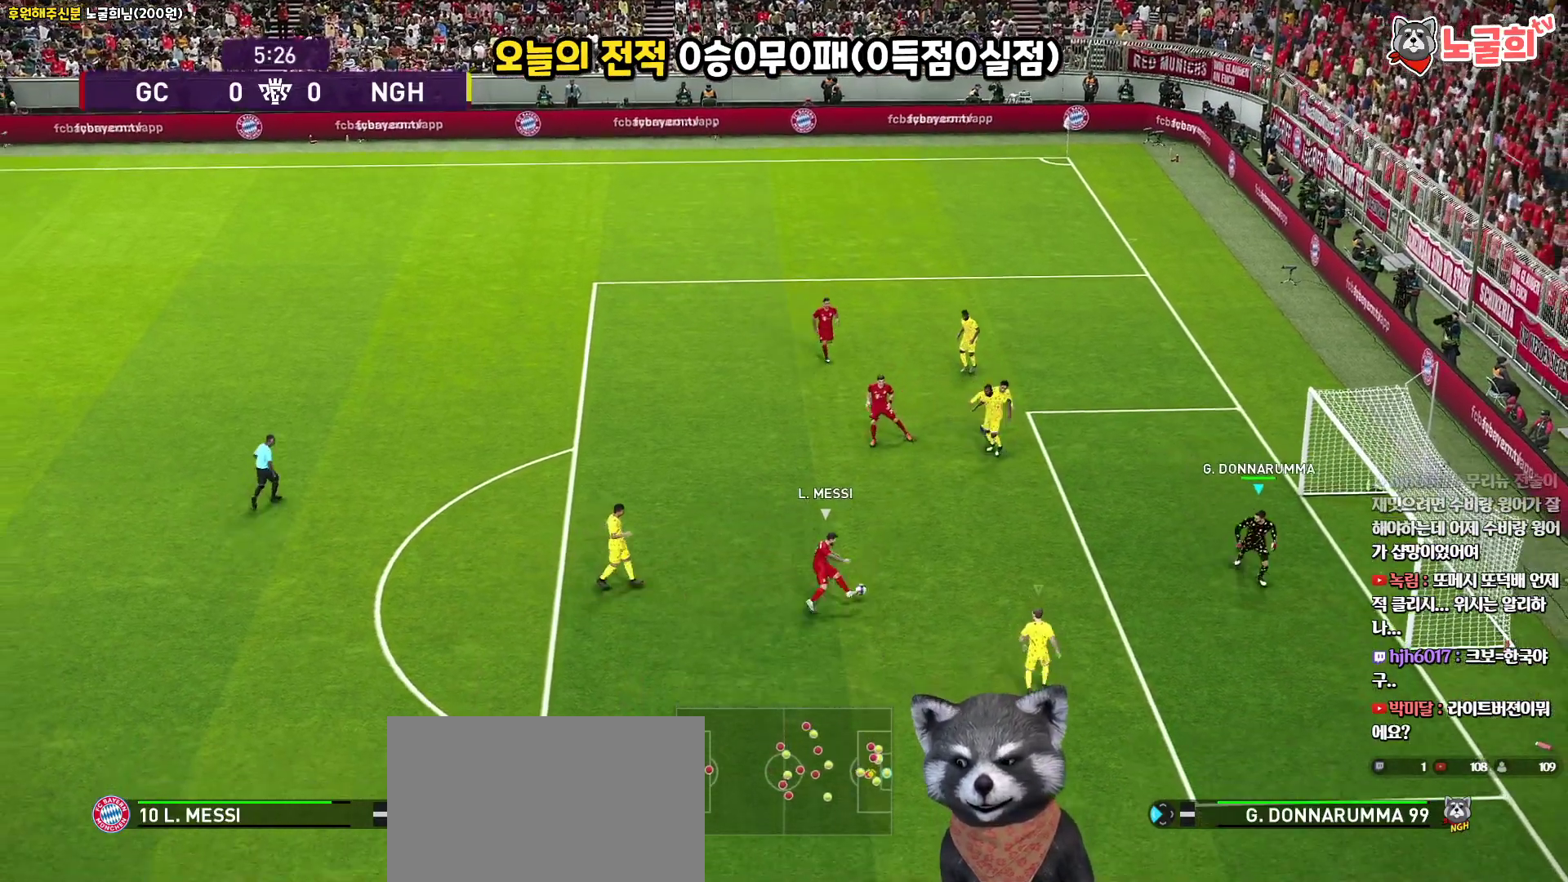
{"buttons": ["R1"], "left_stick": "center", "right_stick": "center", "events": [[217, "L3", "up"], [267, "left_stick", "center"]]}
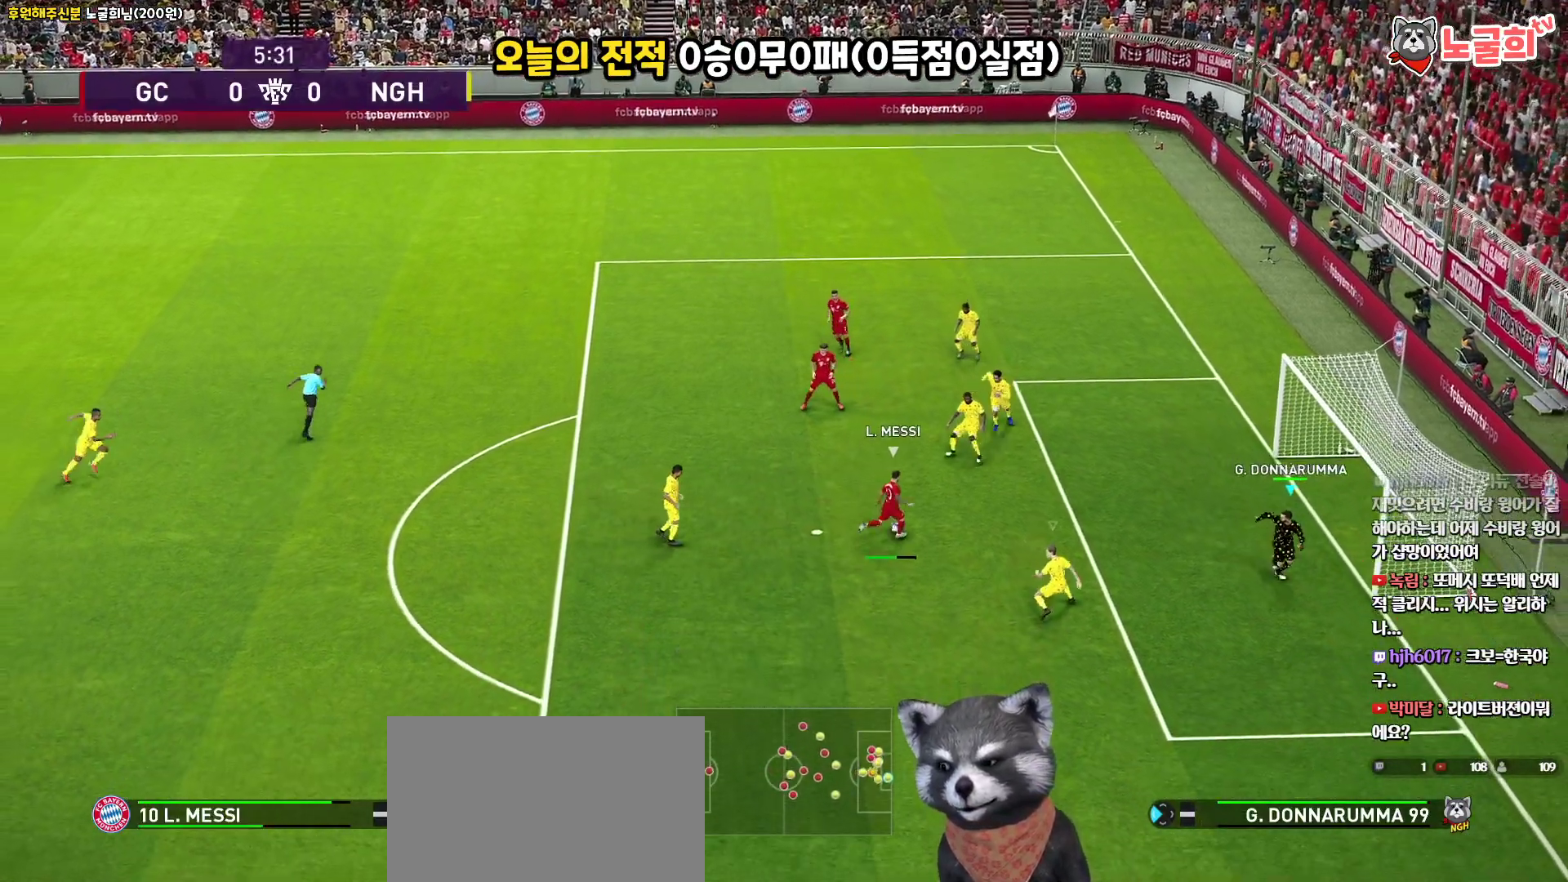
{"buttons": [], "left_stick": "center", "right_stick": "center", "events": [[217, "R1", "up"]]}